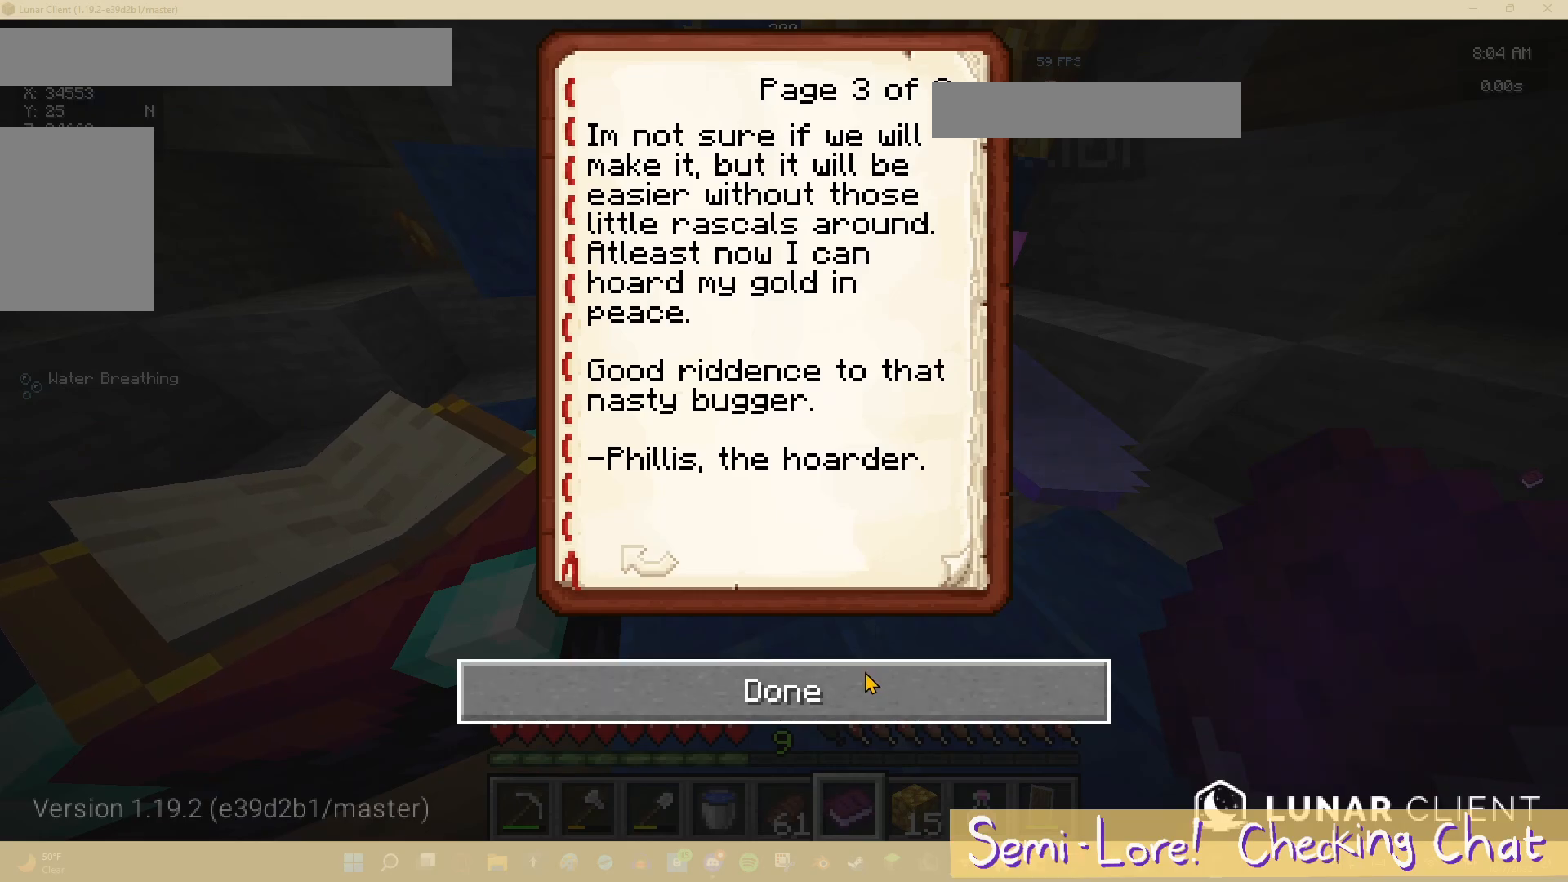
Gameplay with keyboard and mouse; each line is a JSON object with the keys and mouse buttons held at the frame after it. "events" lists presses ("down") and releases ("up") of "a", "d", "s", "w", "mouse_left" and "mouse_right" between this image and that frame as [ms after this image, input, new state], when the widget could be followed in between. "mouse_left", "mouse_right" = the "left", "right" buttons of the "mouse" list. No other keys are recorded. Fast repeated clicks can show as one long hold. Mouse movement is not recorded.
{"keys": [], "mouse": [], "events": [[200, "mouse_left", "down"], [333, "mouse_left", "up"]]}
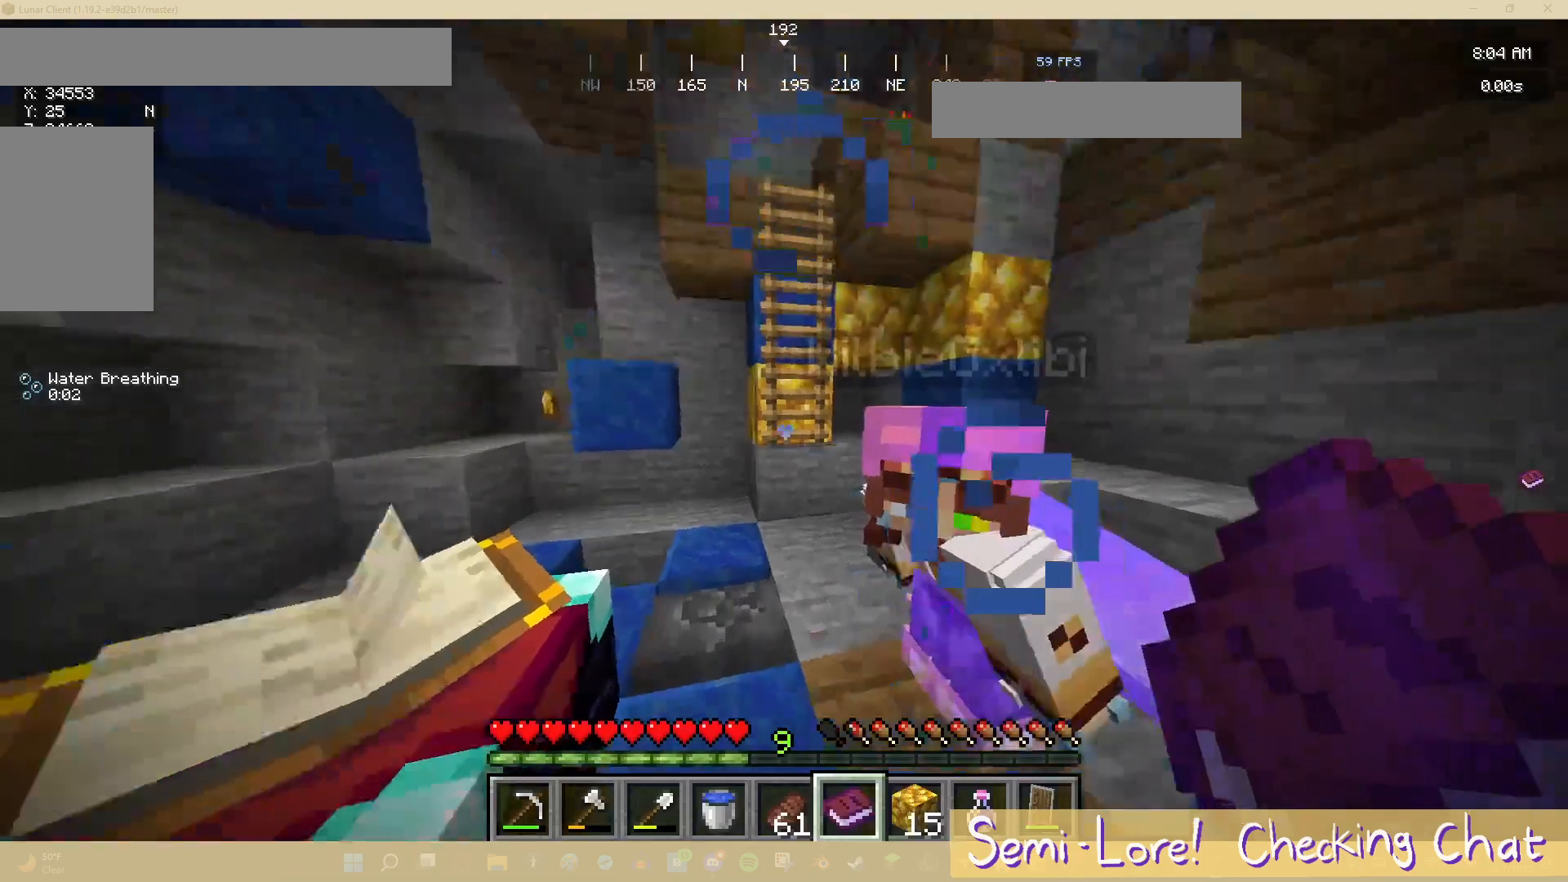
{"keys": [], "mouse": [], "events": []}
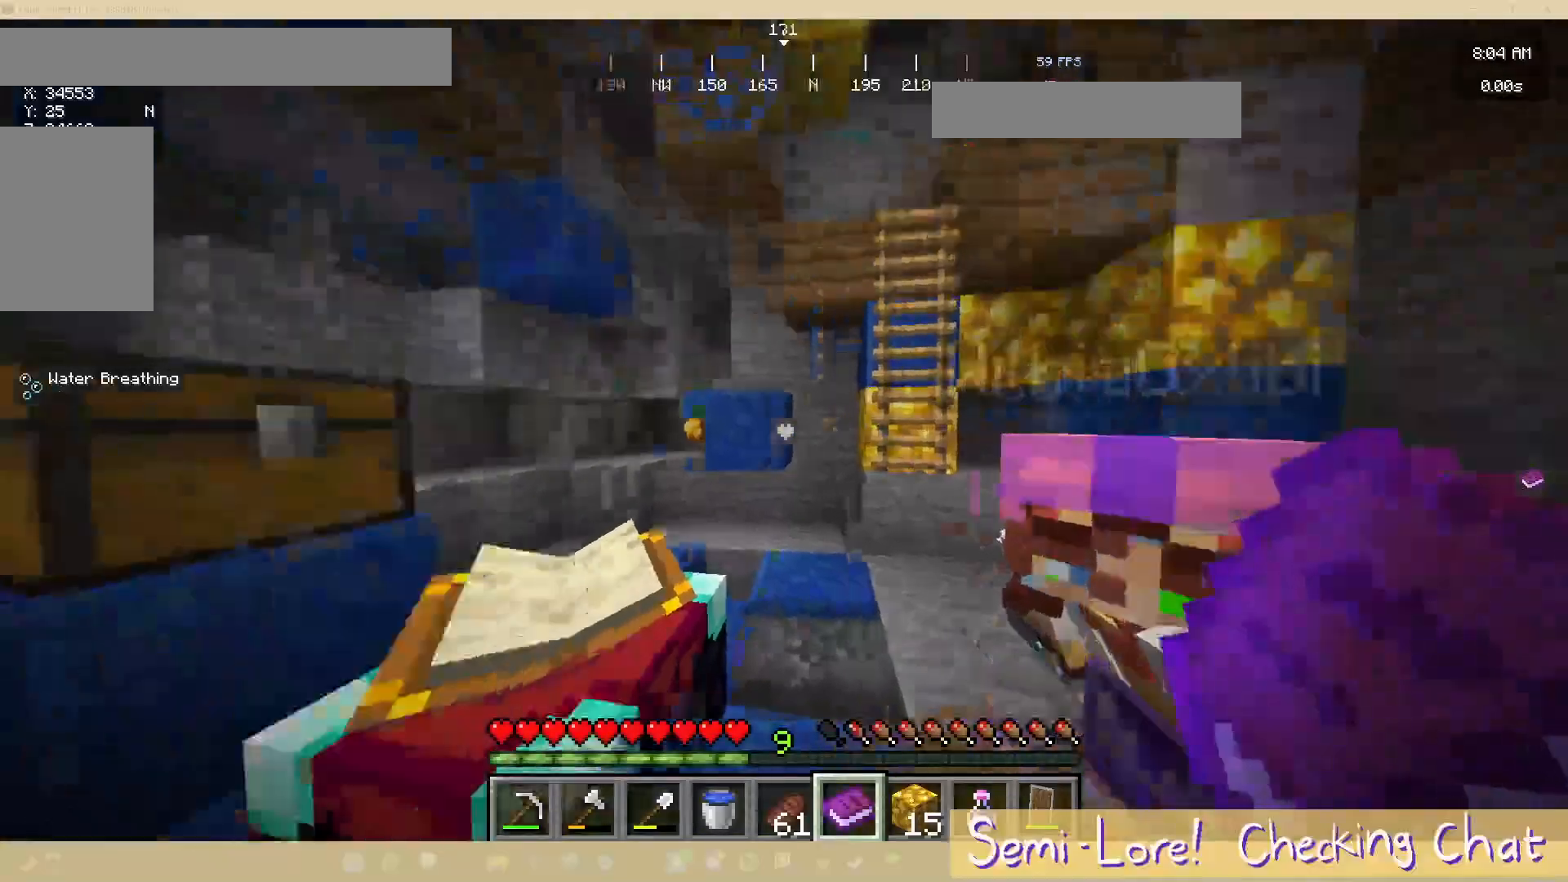
{"keys": [], "mouse": [], "events": []}
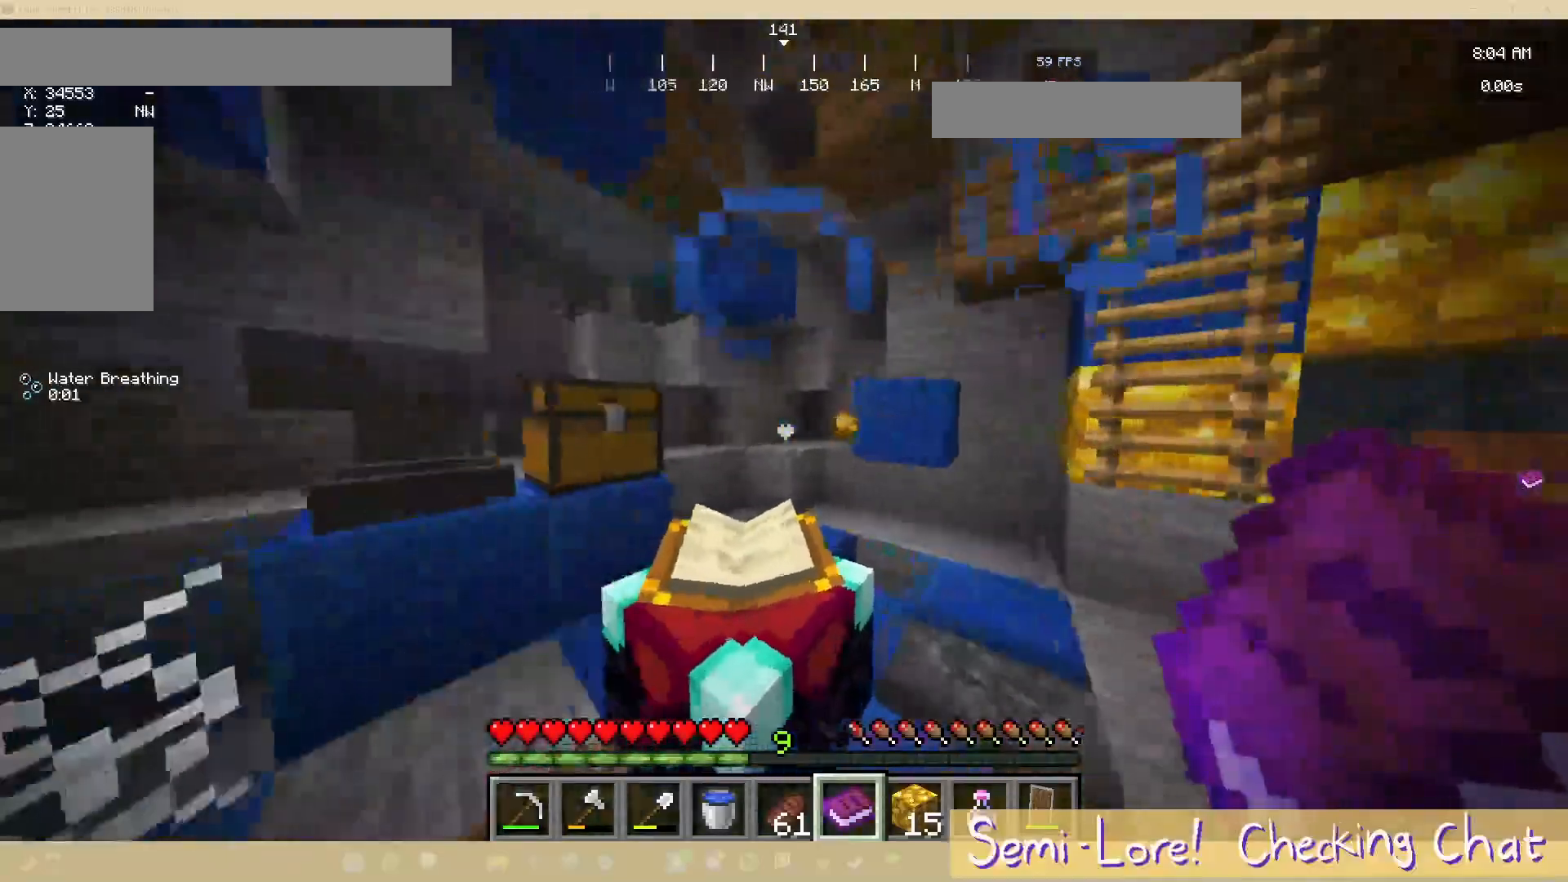
{"keys": [], "mouse": [], "events": []}
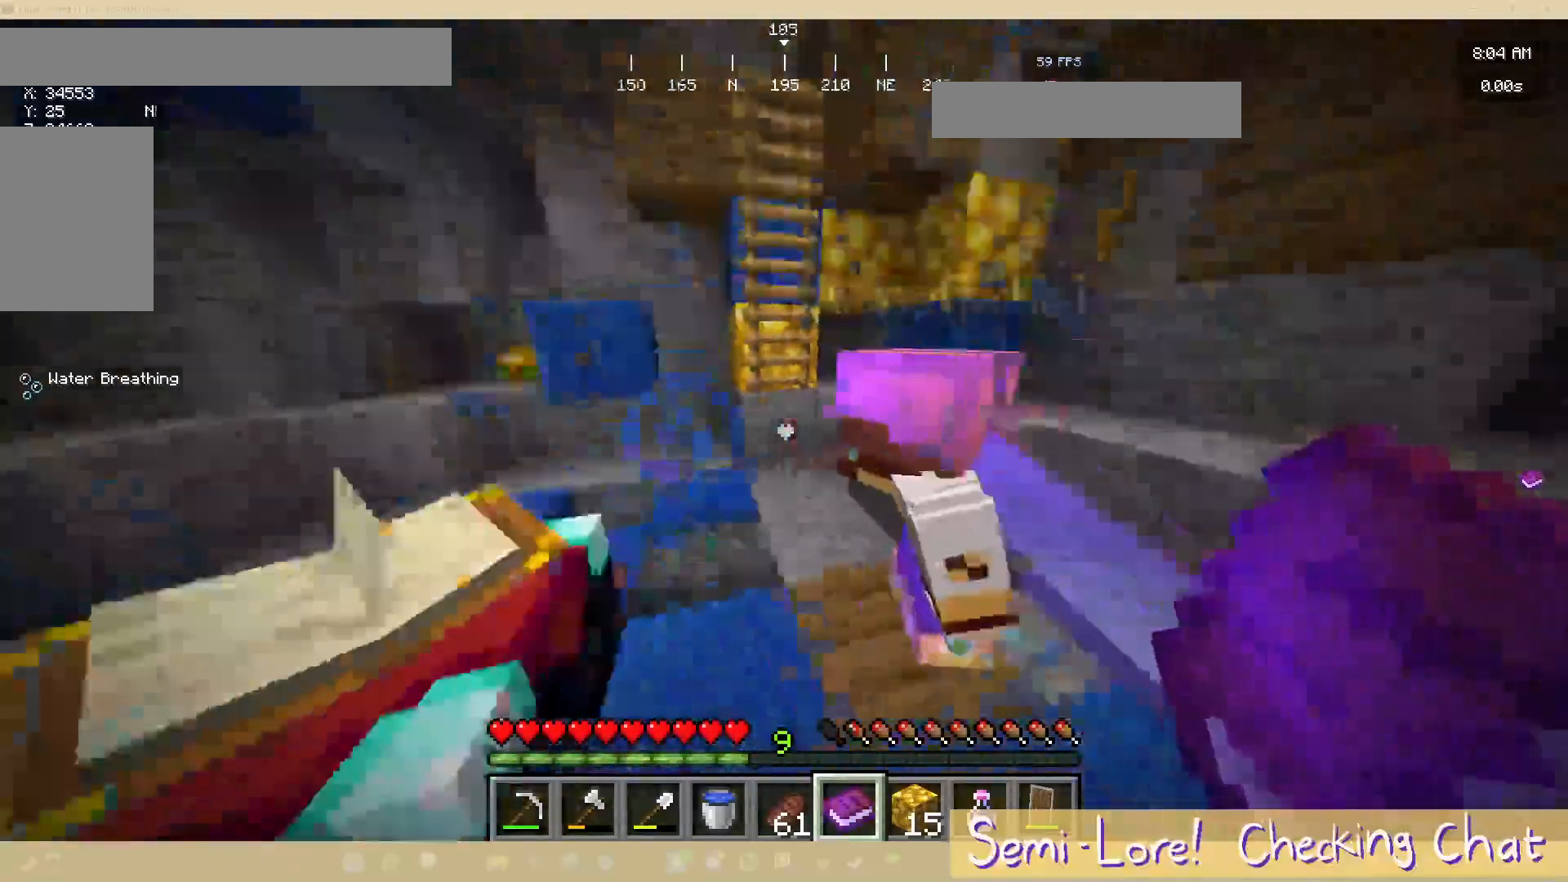
{"keys": [], "mouse": [], "events": []}
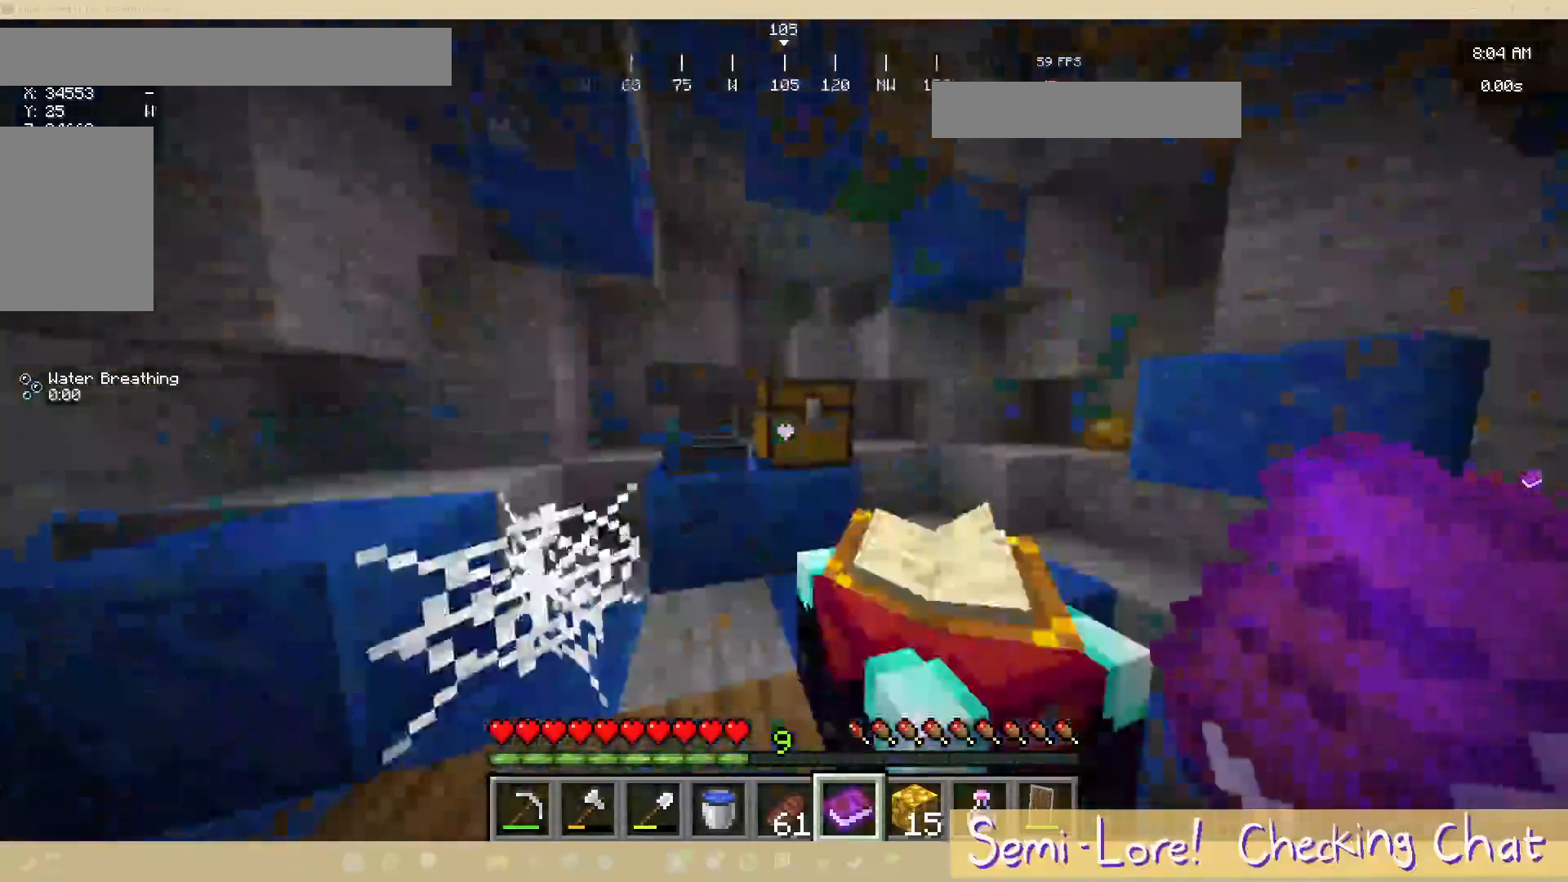
{"keys": [], "mouse": [], "events": [[83, "mouse_right", "down"], [283, "mouse_right", "up"]]}
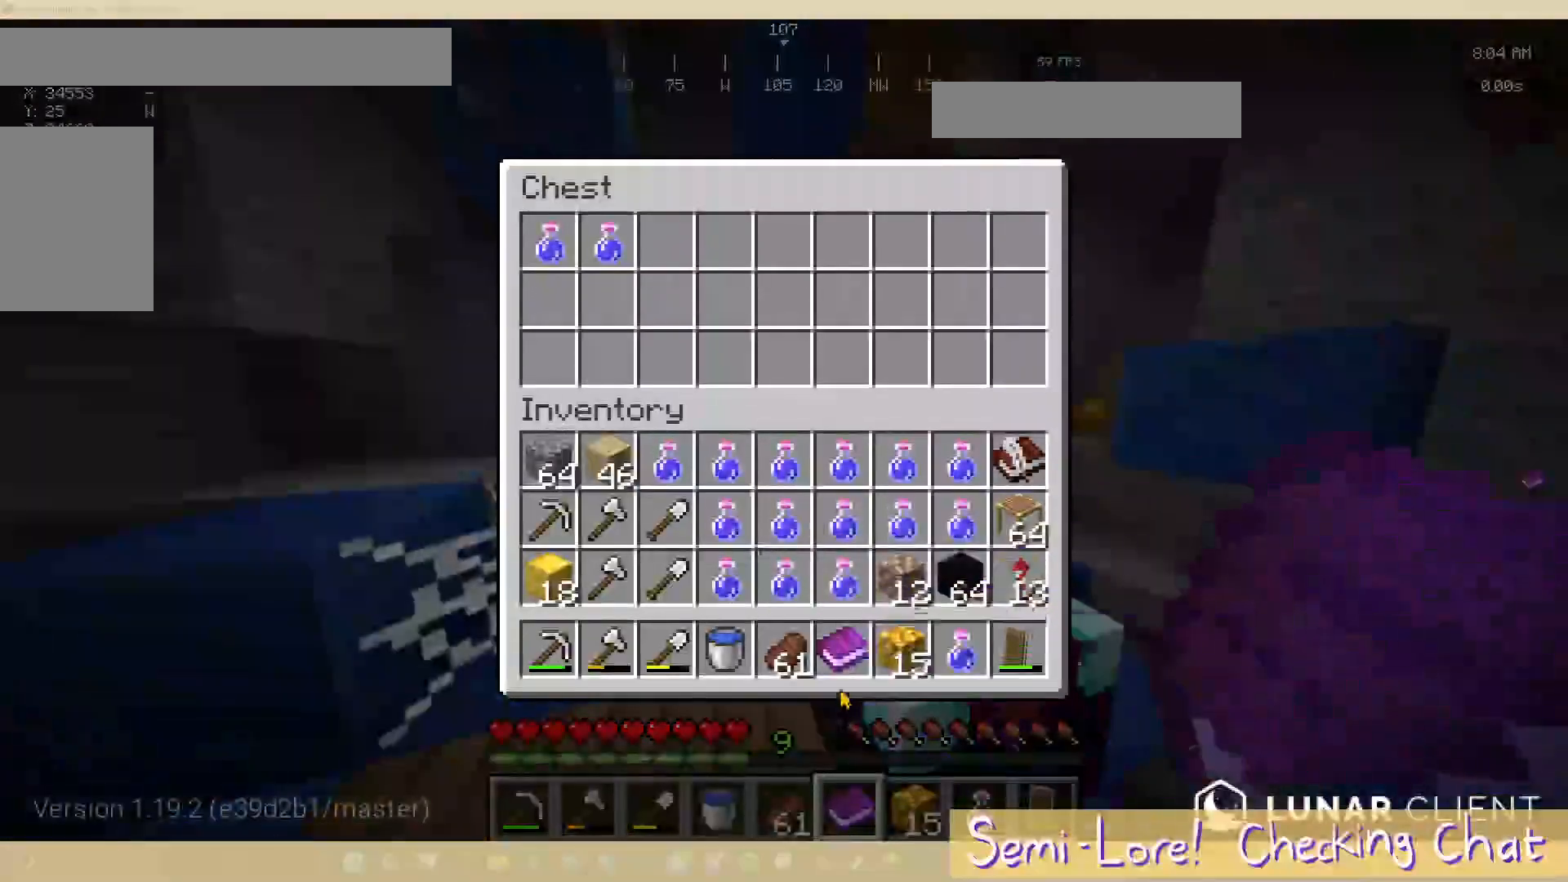
{"keys": [], "mouse": [], "events": []}
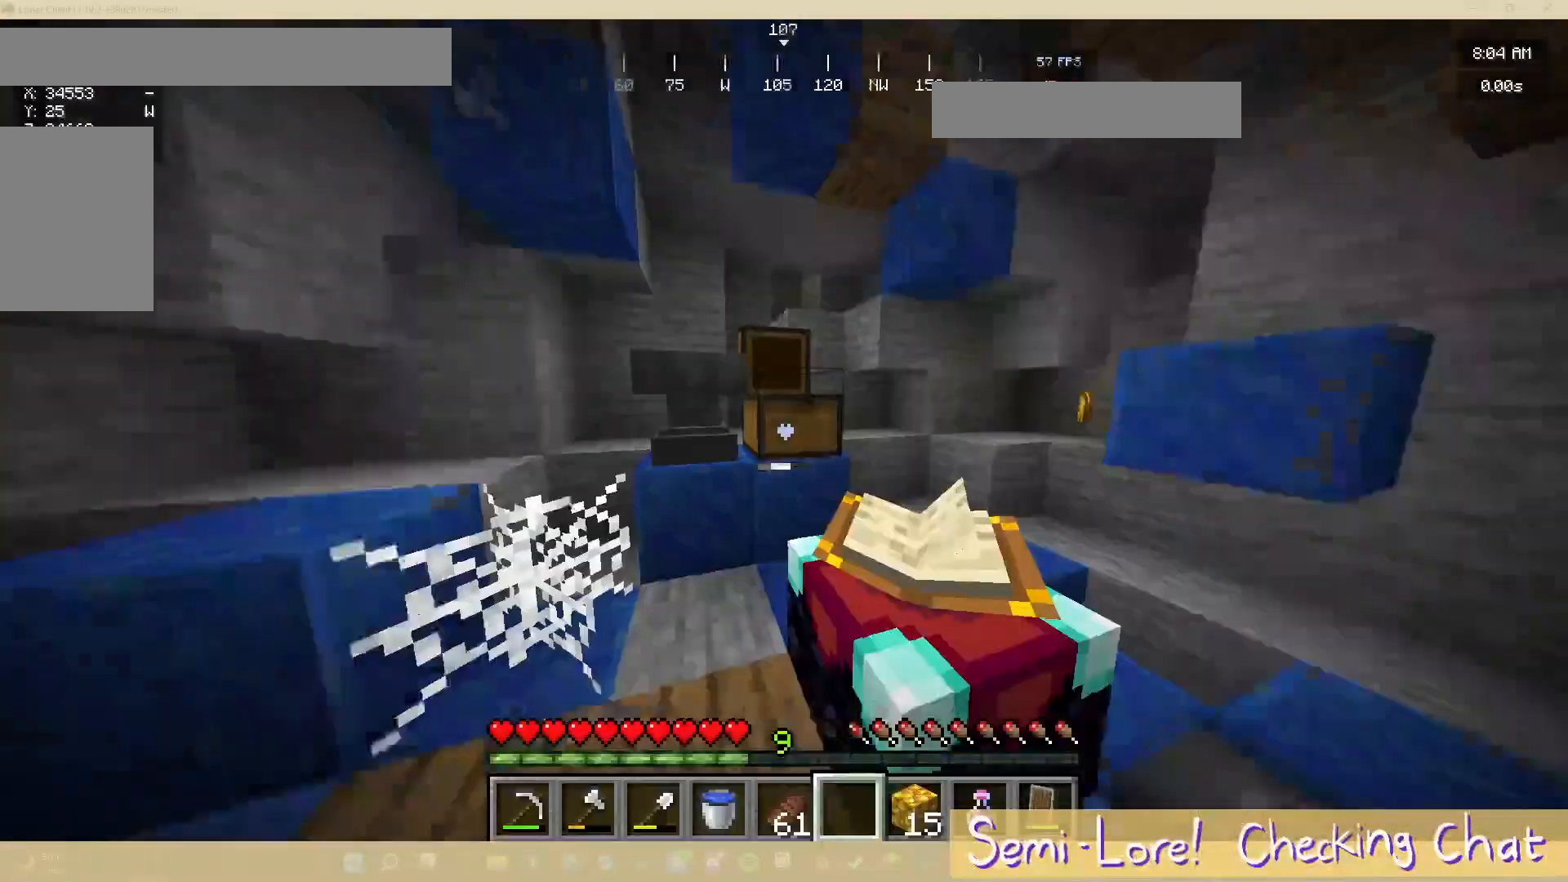
{"keys": [], "mouse": [], "events": []}
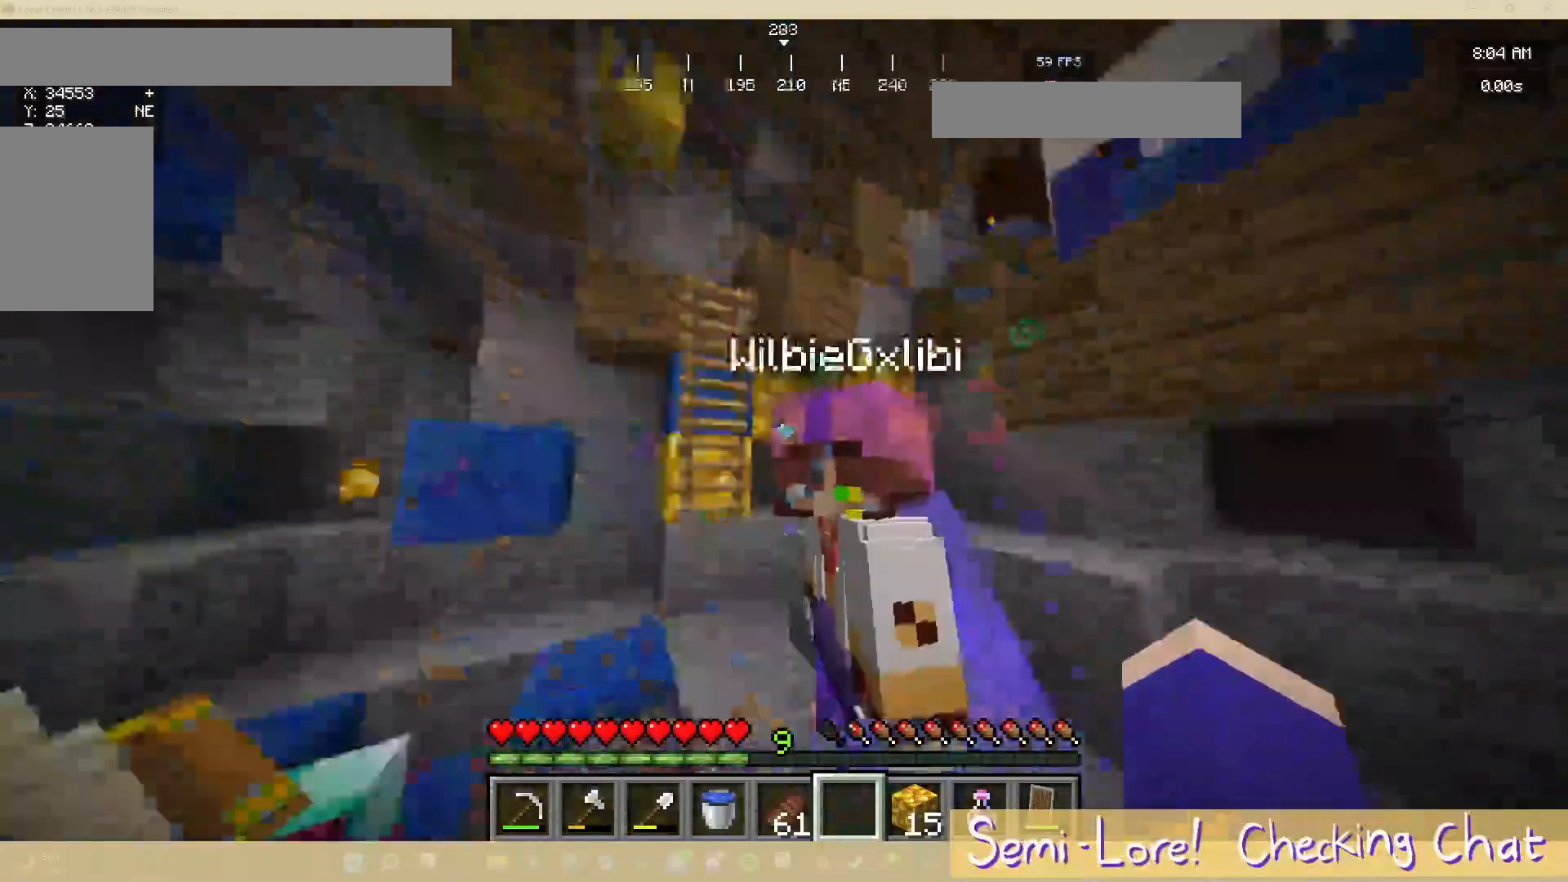
{"keys": [], "mouse": [], "events": []}
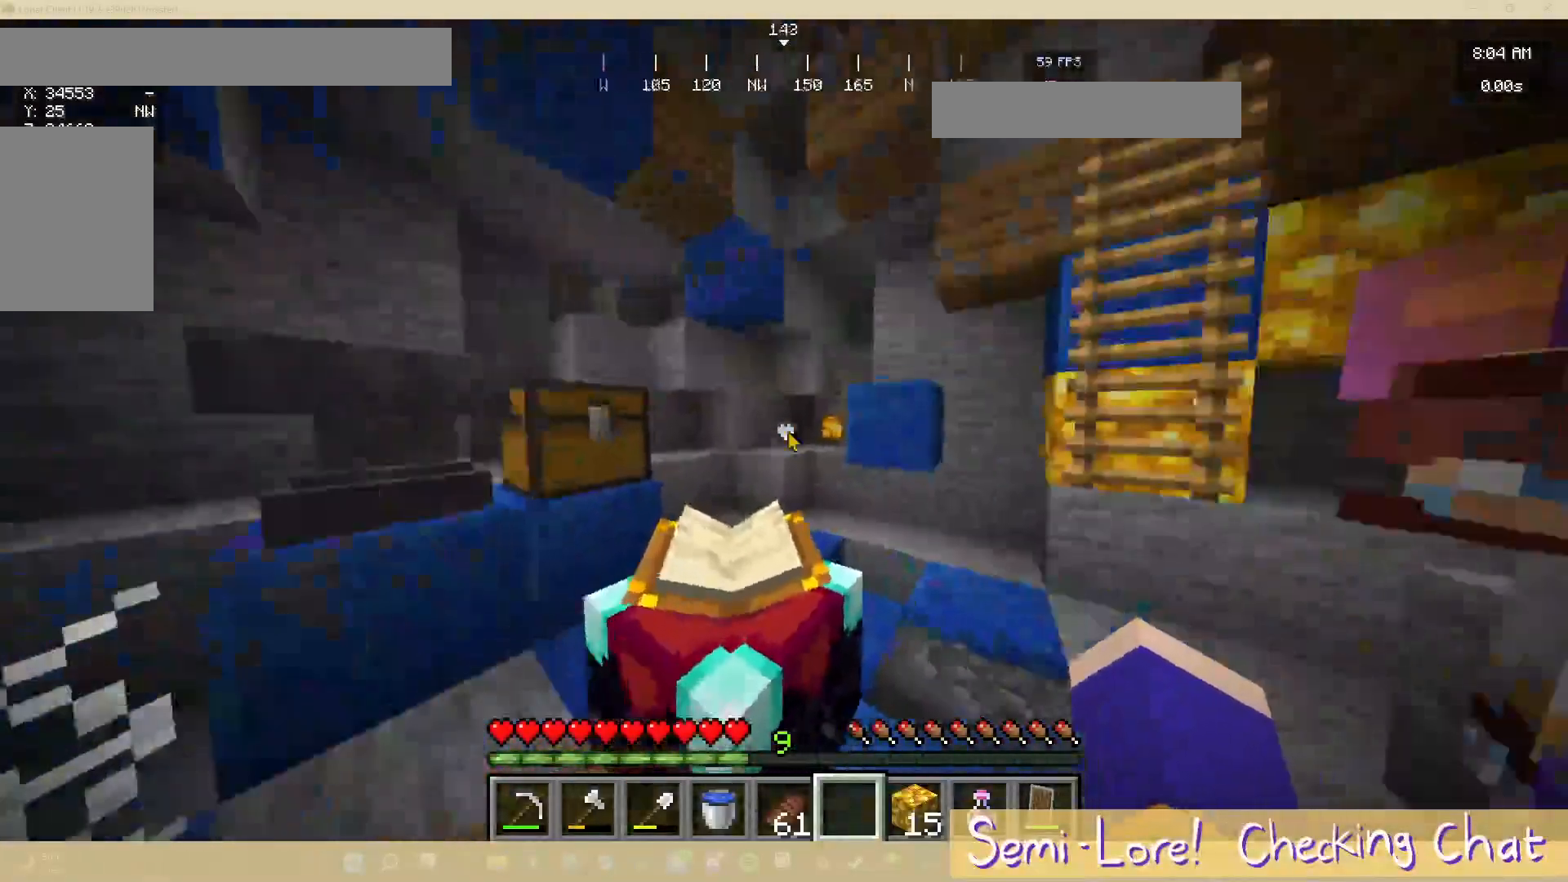
{"keys": [], "mouse": [], "events": []}
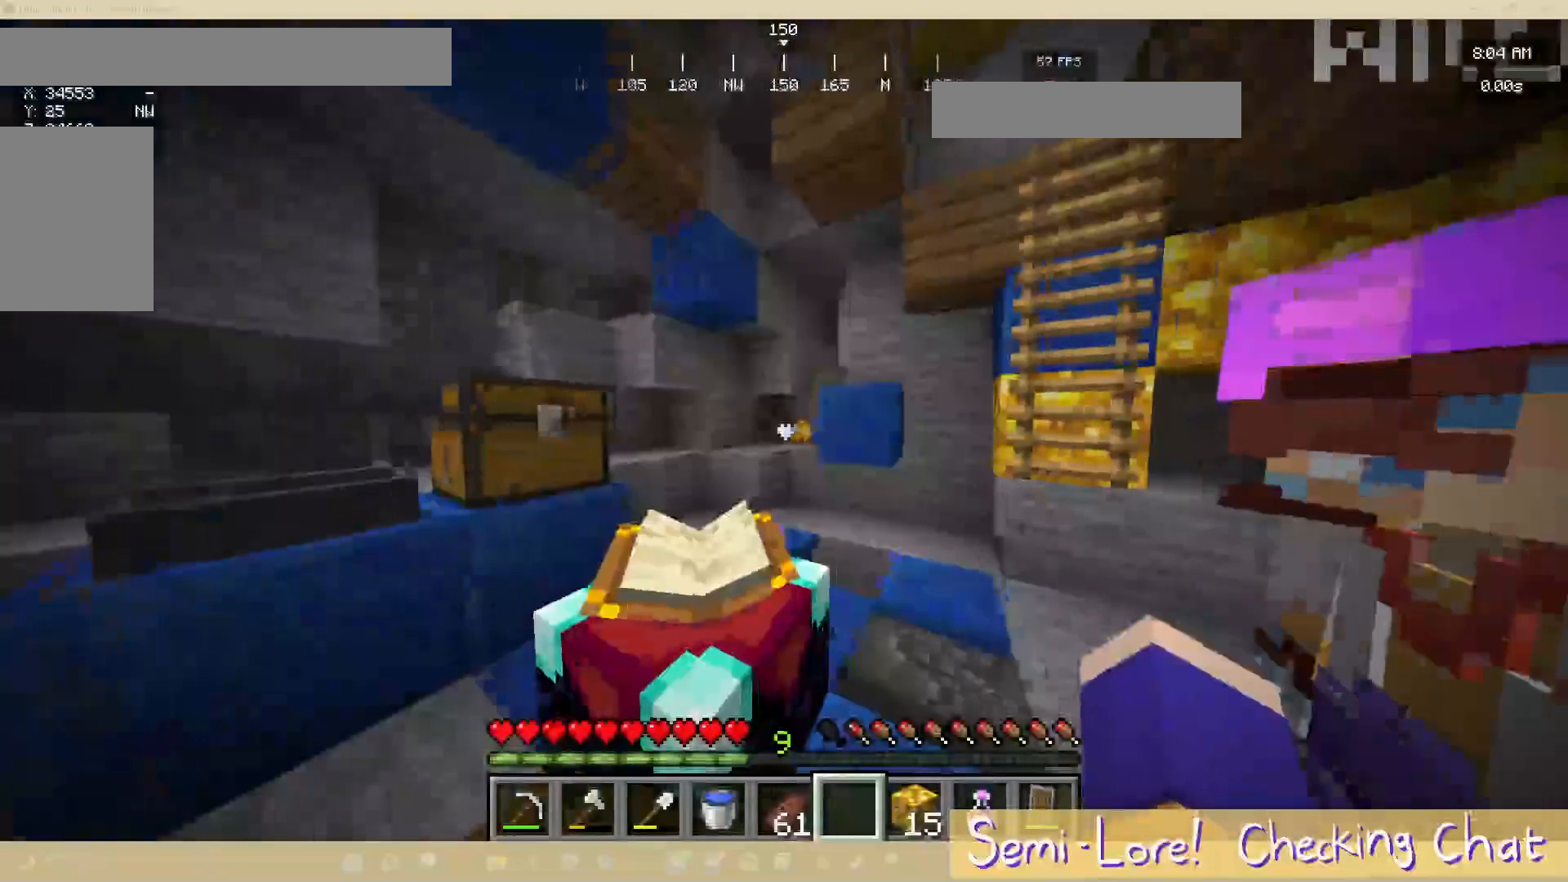
{"keys": [], "mouse": [], "events": []}
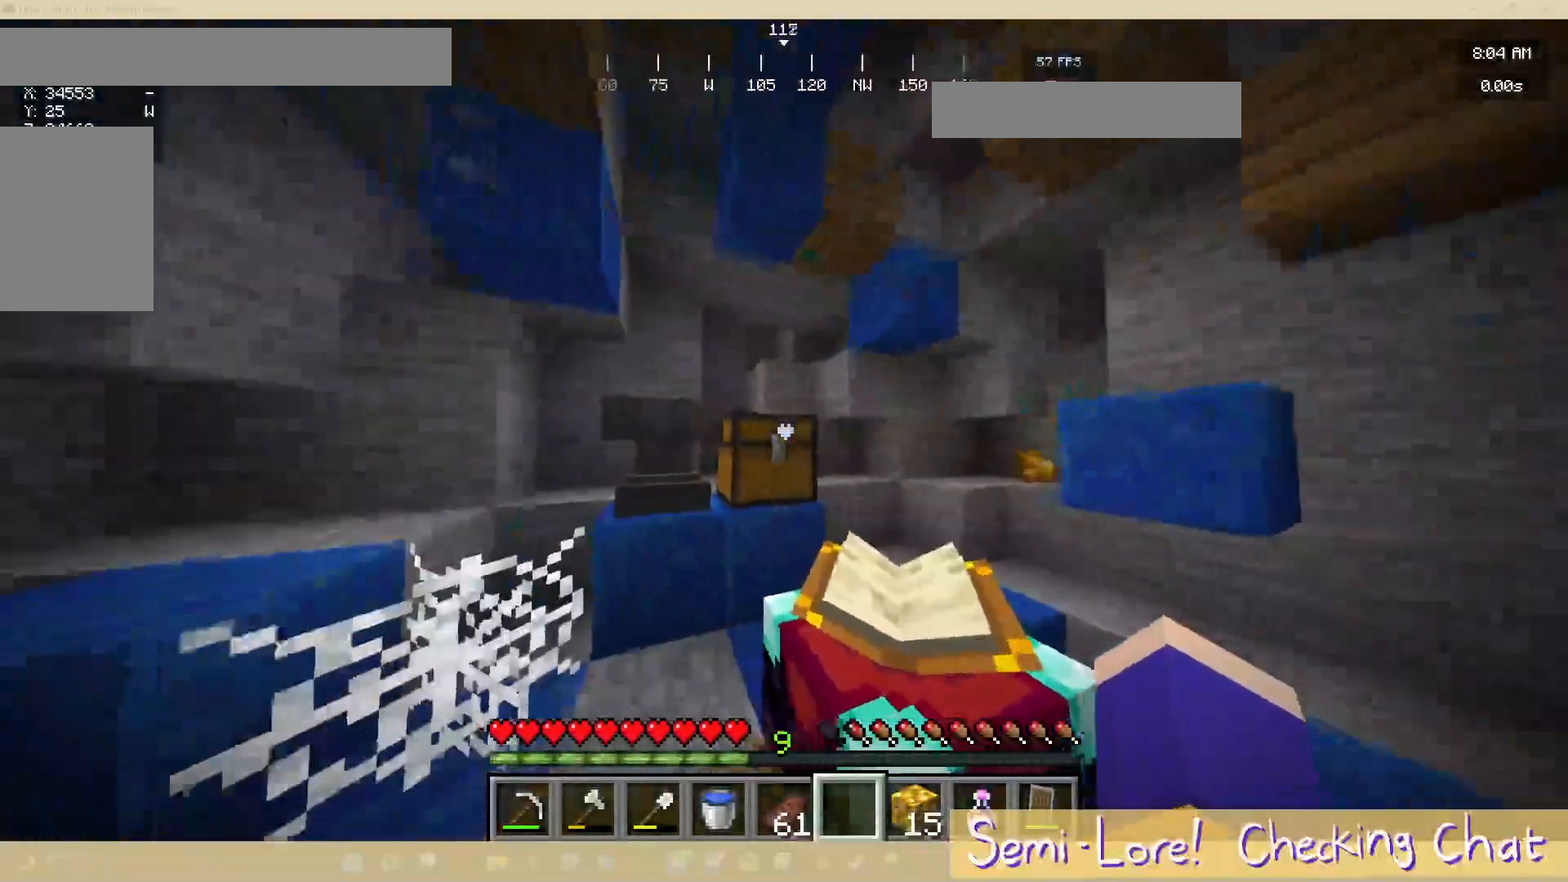
{"keys": [], "mouse": ["right"], "events": [[400, "mouse_right", "down"]]}
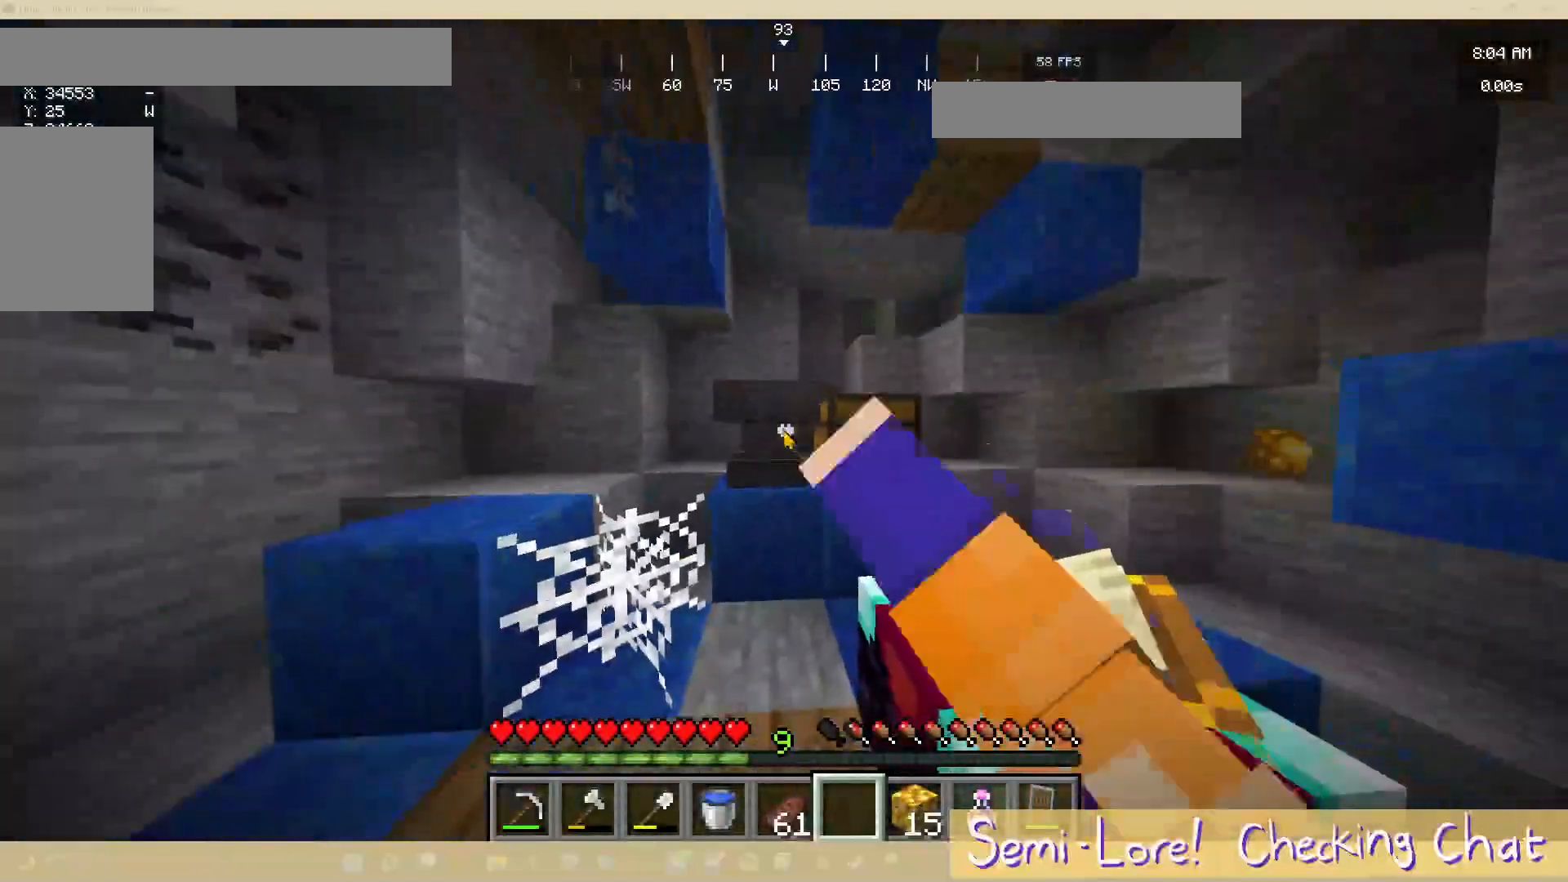
{"keys": [], "mouse": [], "events": [[50, "mouse_right", "up"]]}
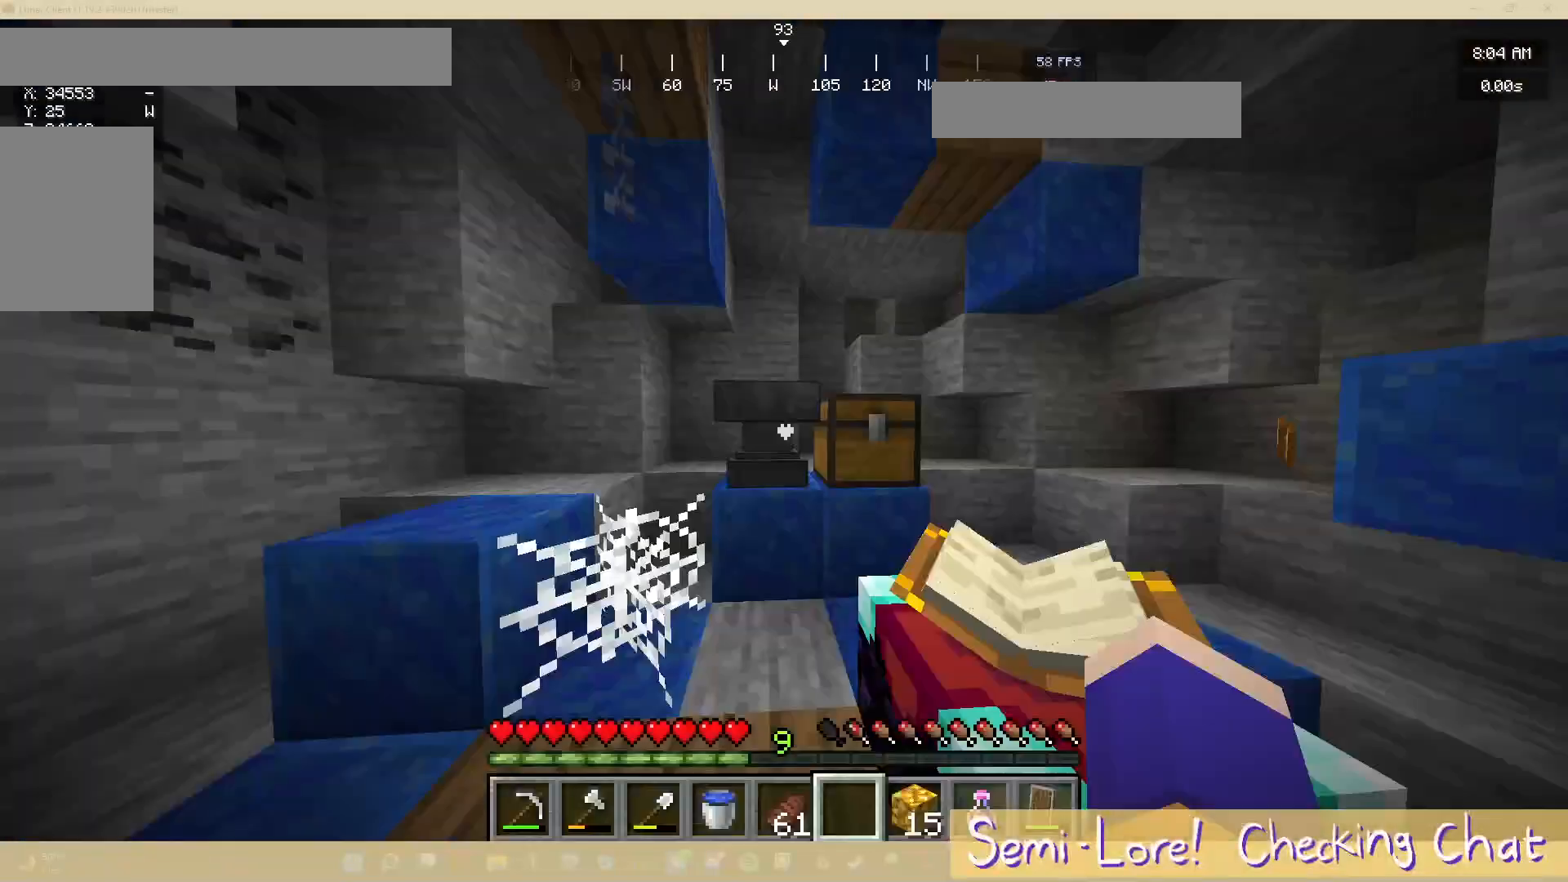
{"keys": [], "mouse": [], "events": [[300, "mouse_right", "down"], [433, "mouse_right", "up"]]}
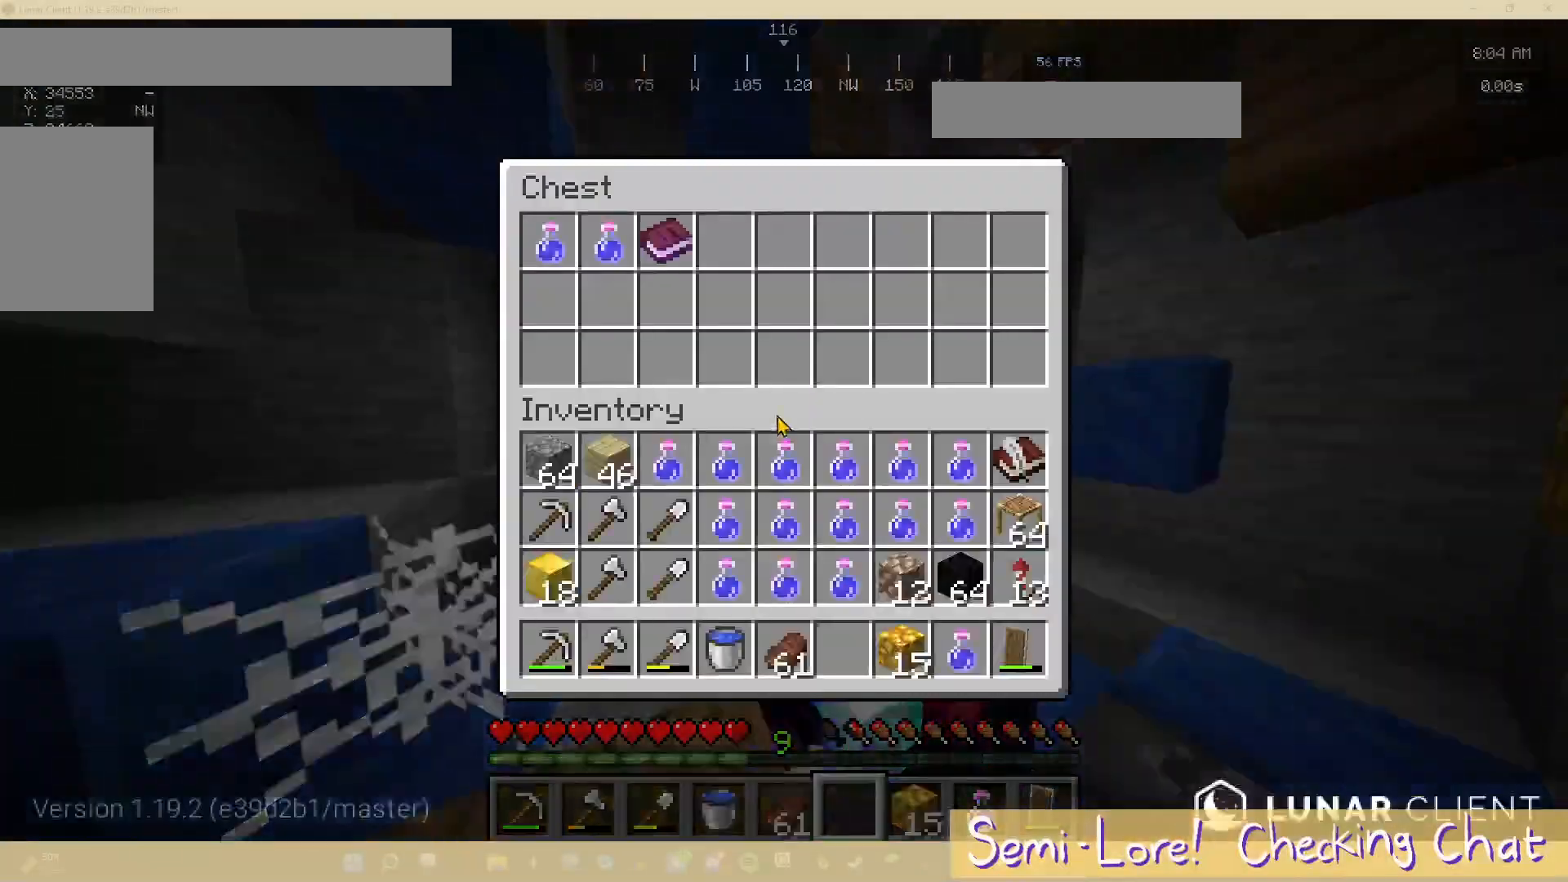
{"keys": [], "mouse": [], "events": []}
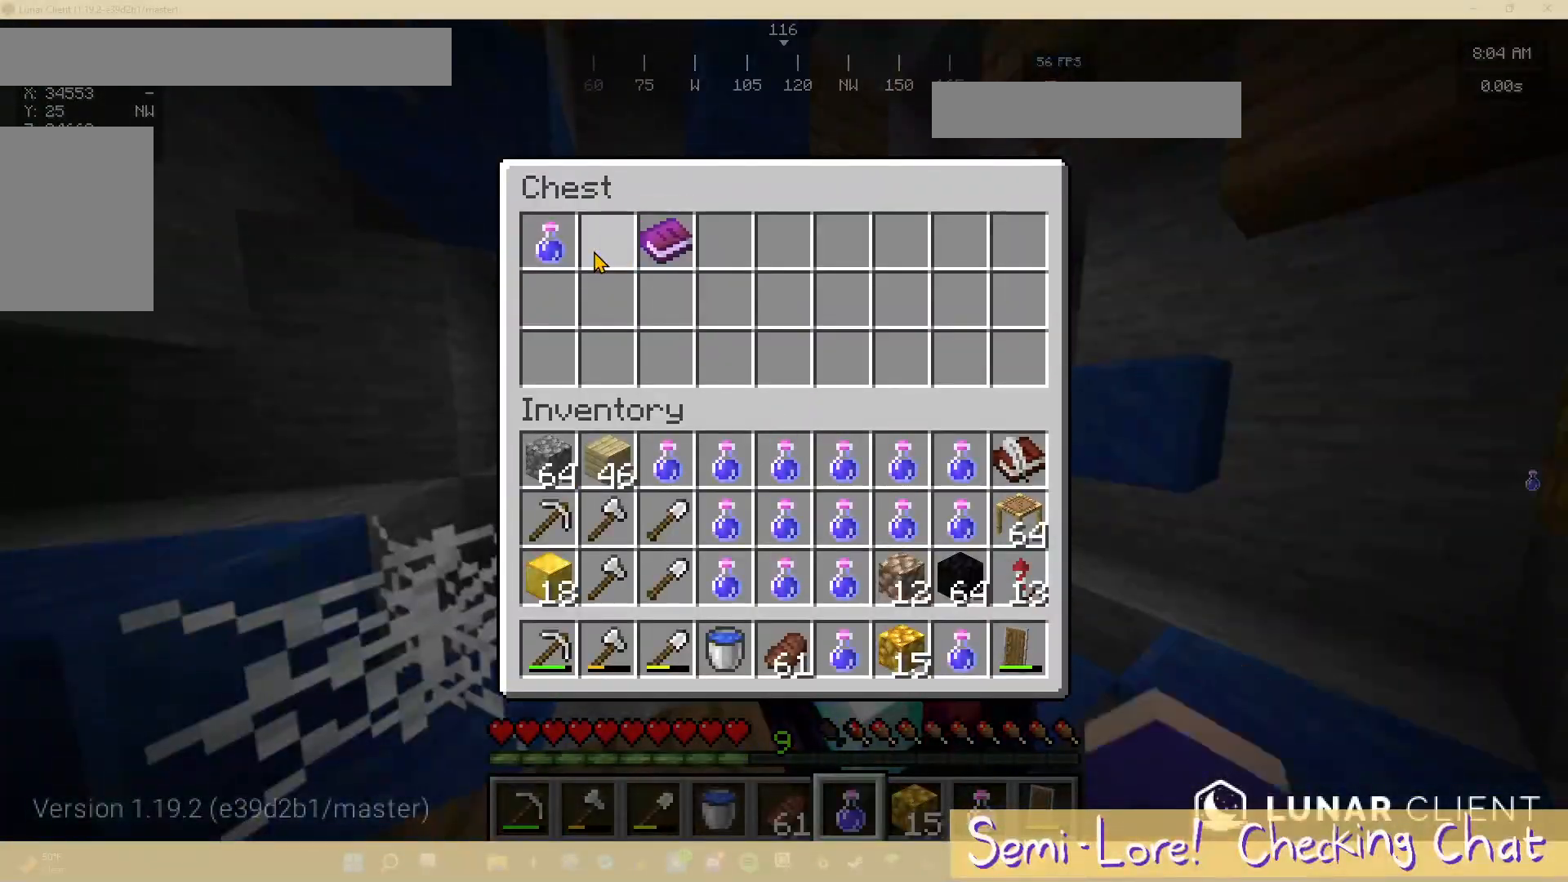
{"keys": [], "mouse": [], "events": []}
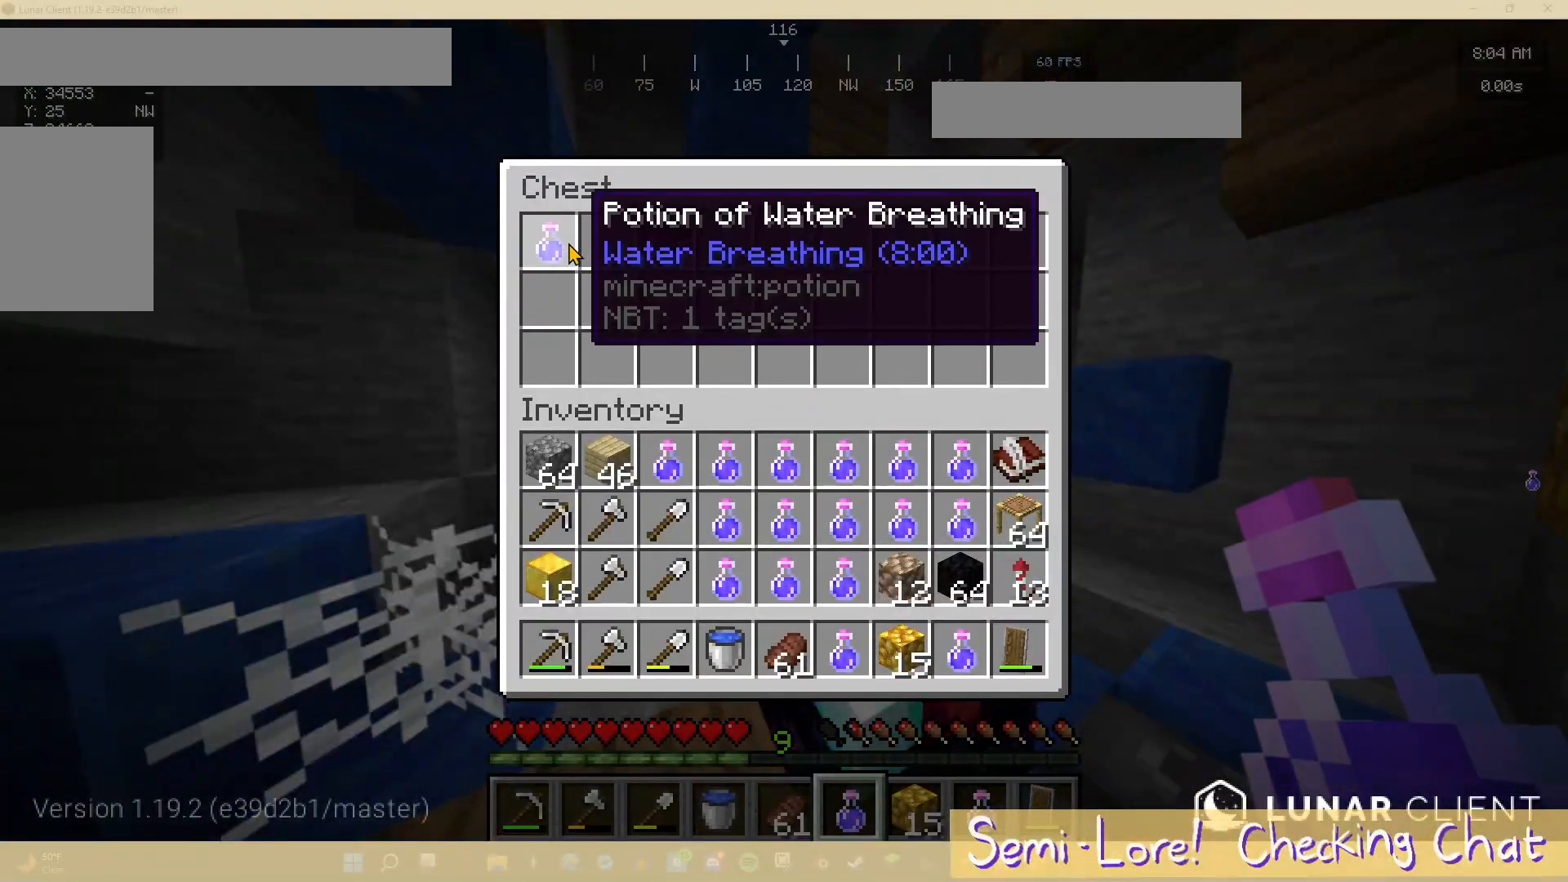
{"keys": [], "mouse": [], "events": []}
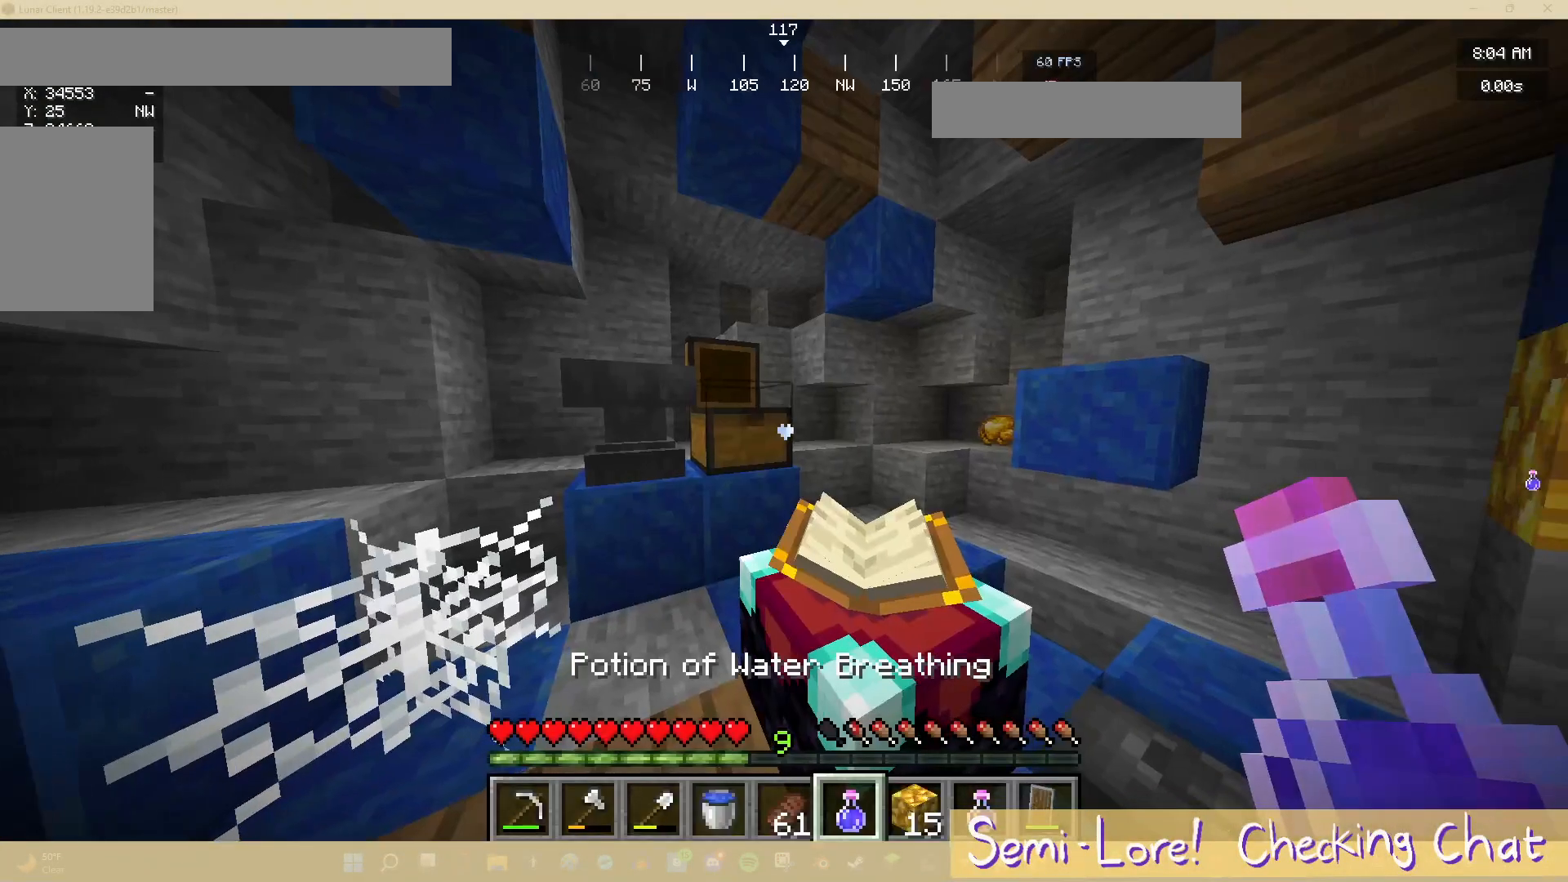
{"keys": [], "mouse": [], "events": []}
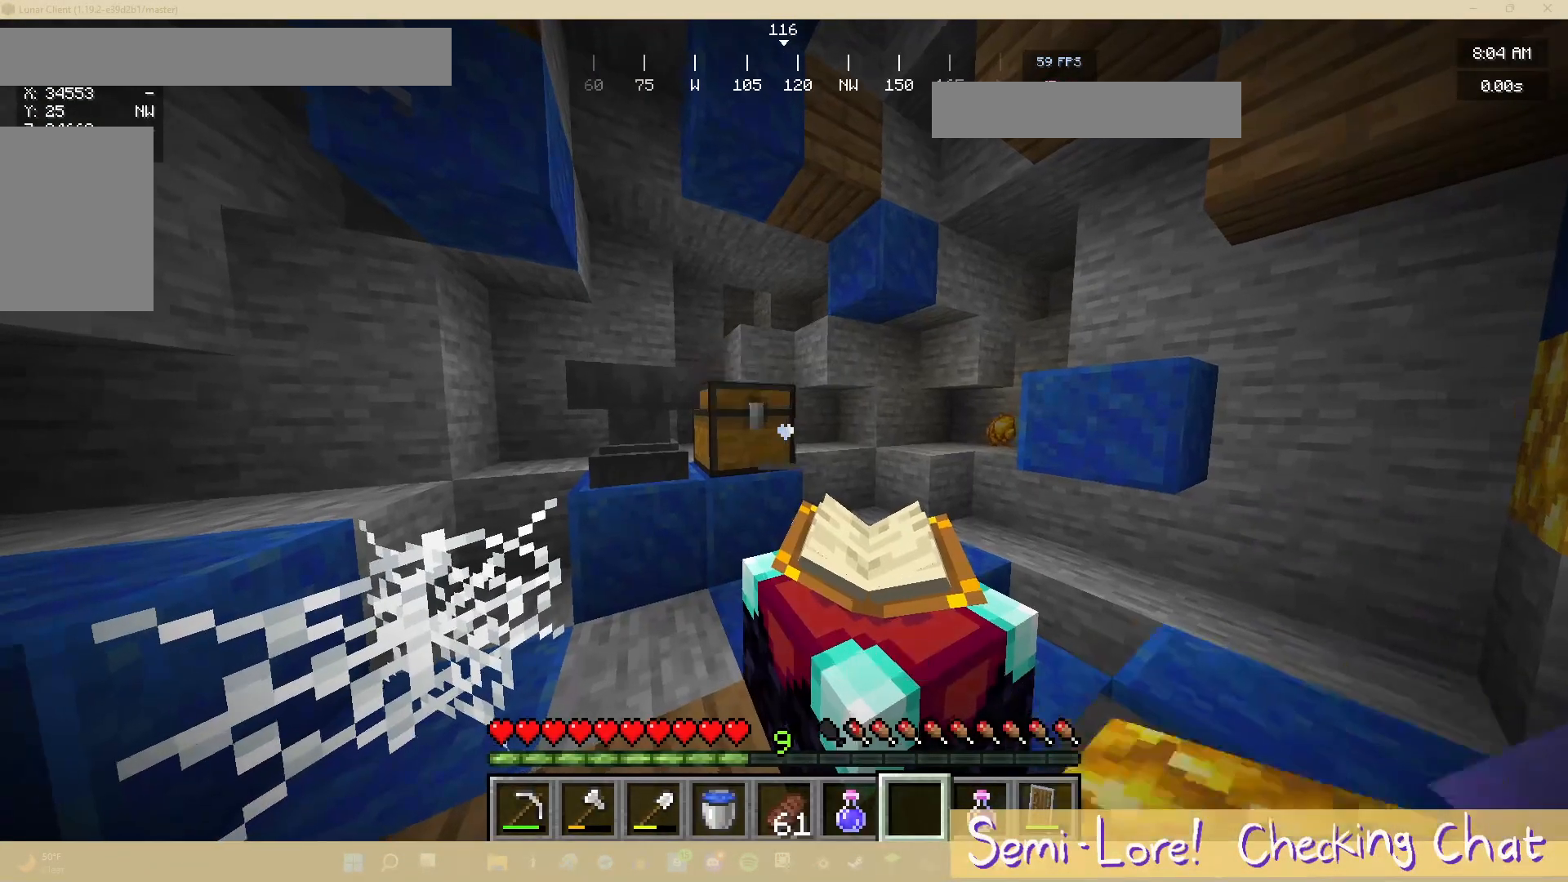
{"keys": [], "mouse": [], "events": [[167, "mouse_right", "down"], [267, "mouse_right", "up"]]}
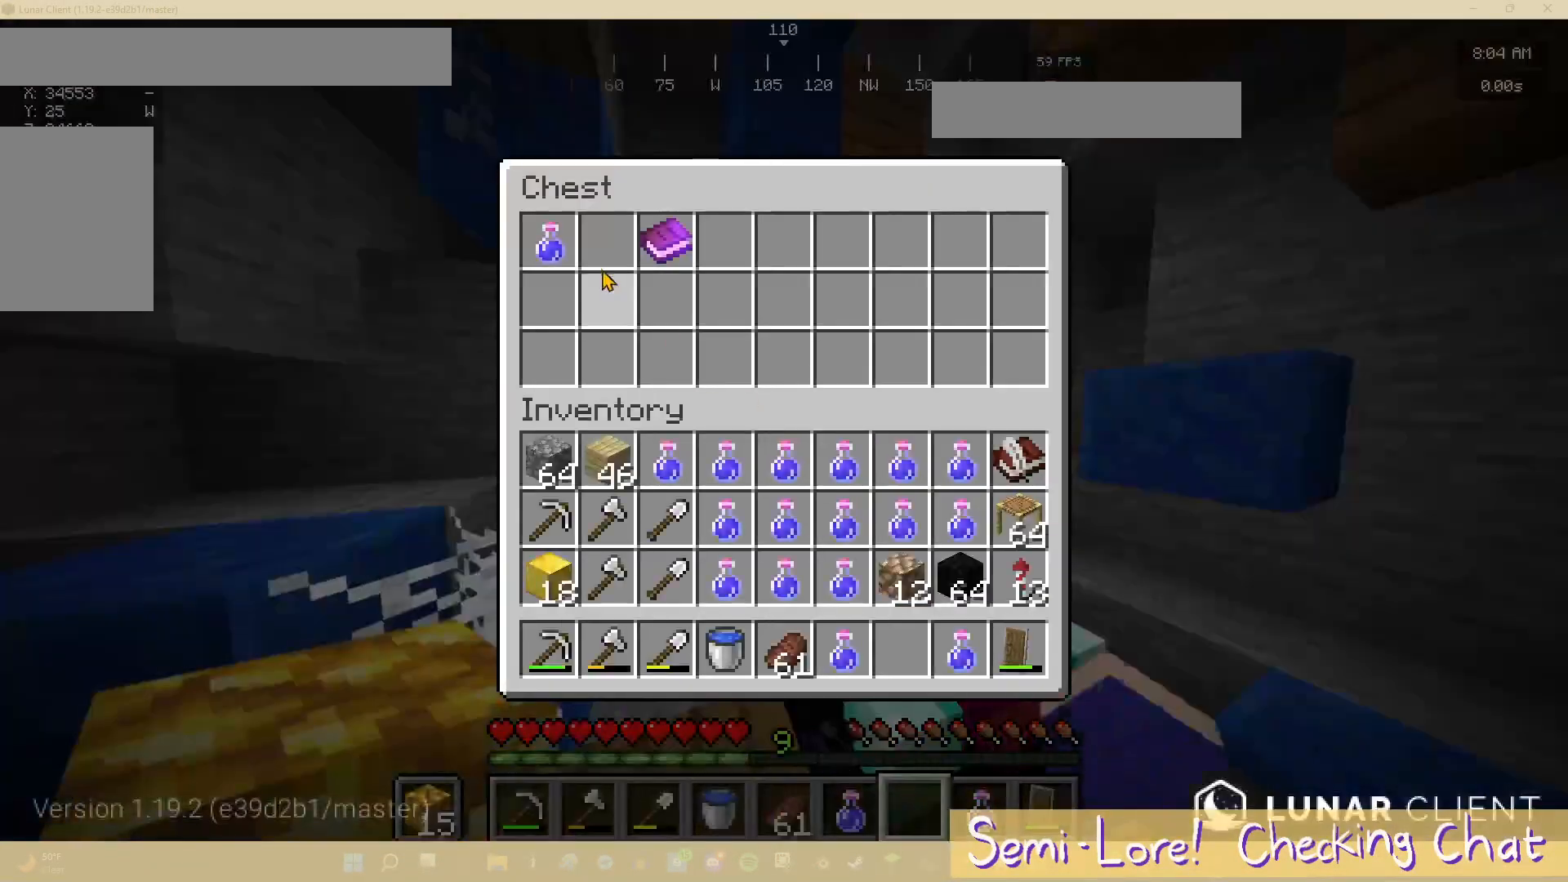
{"keys": [], "mouse": [], "events": []}
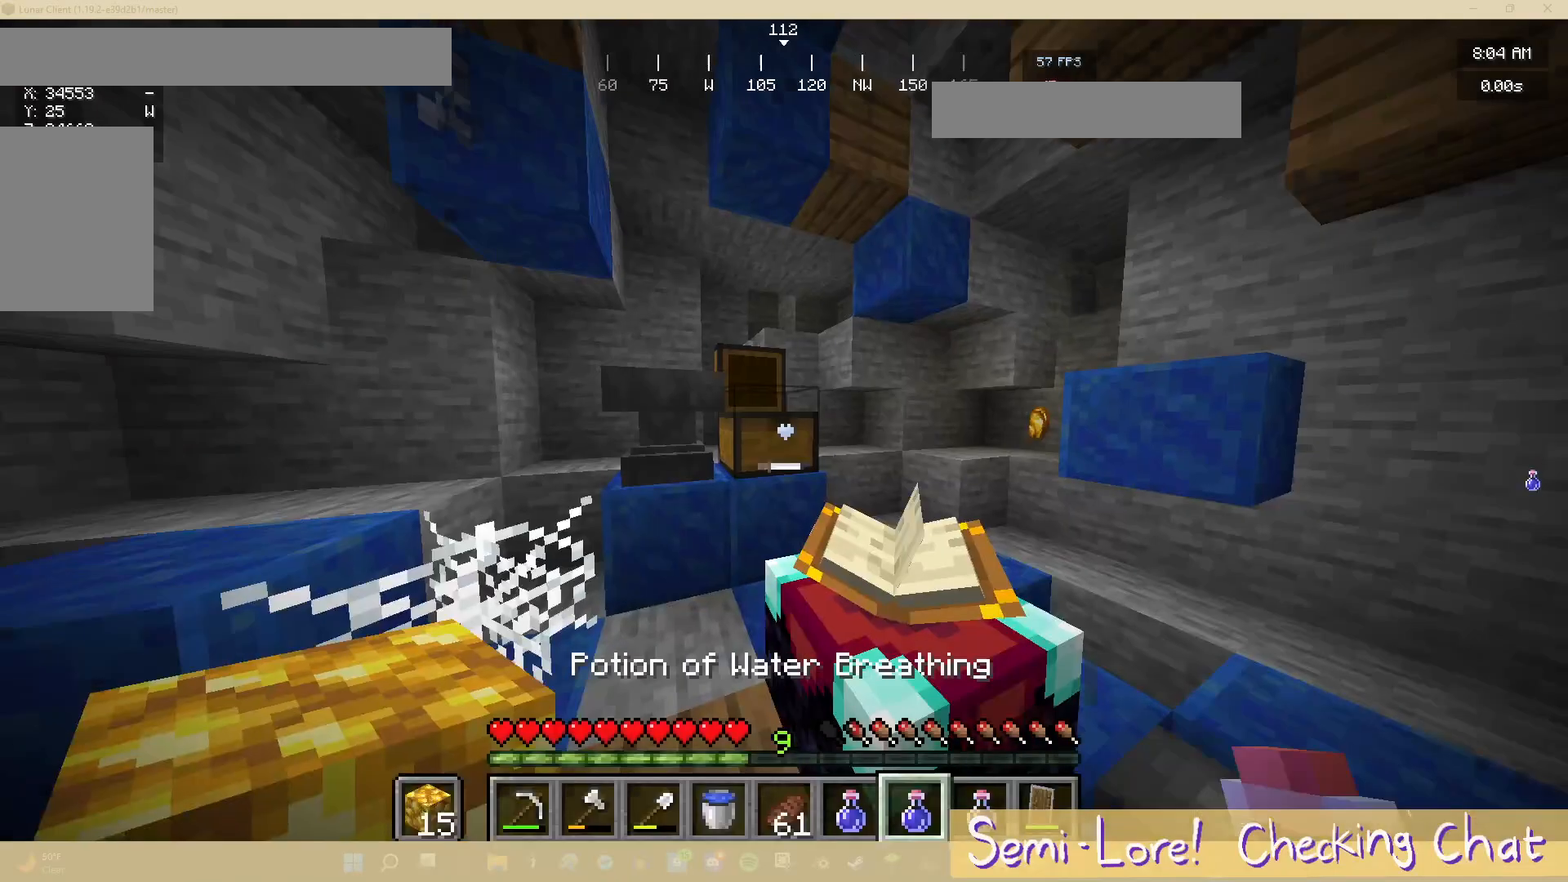
{"keys": [], "mouse": [], "events": []}
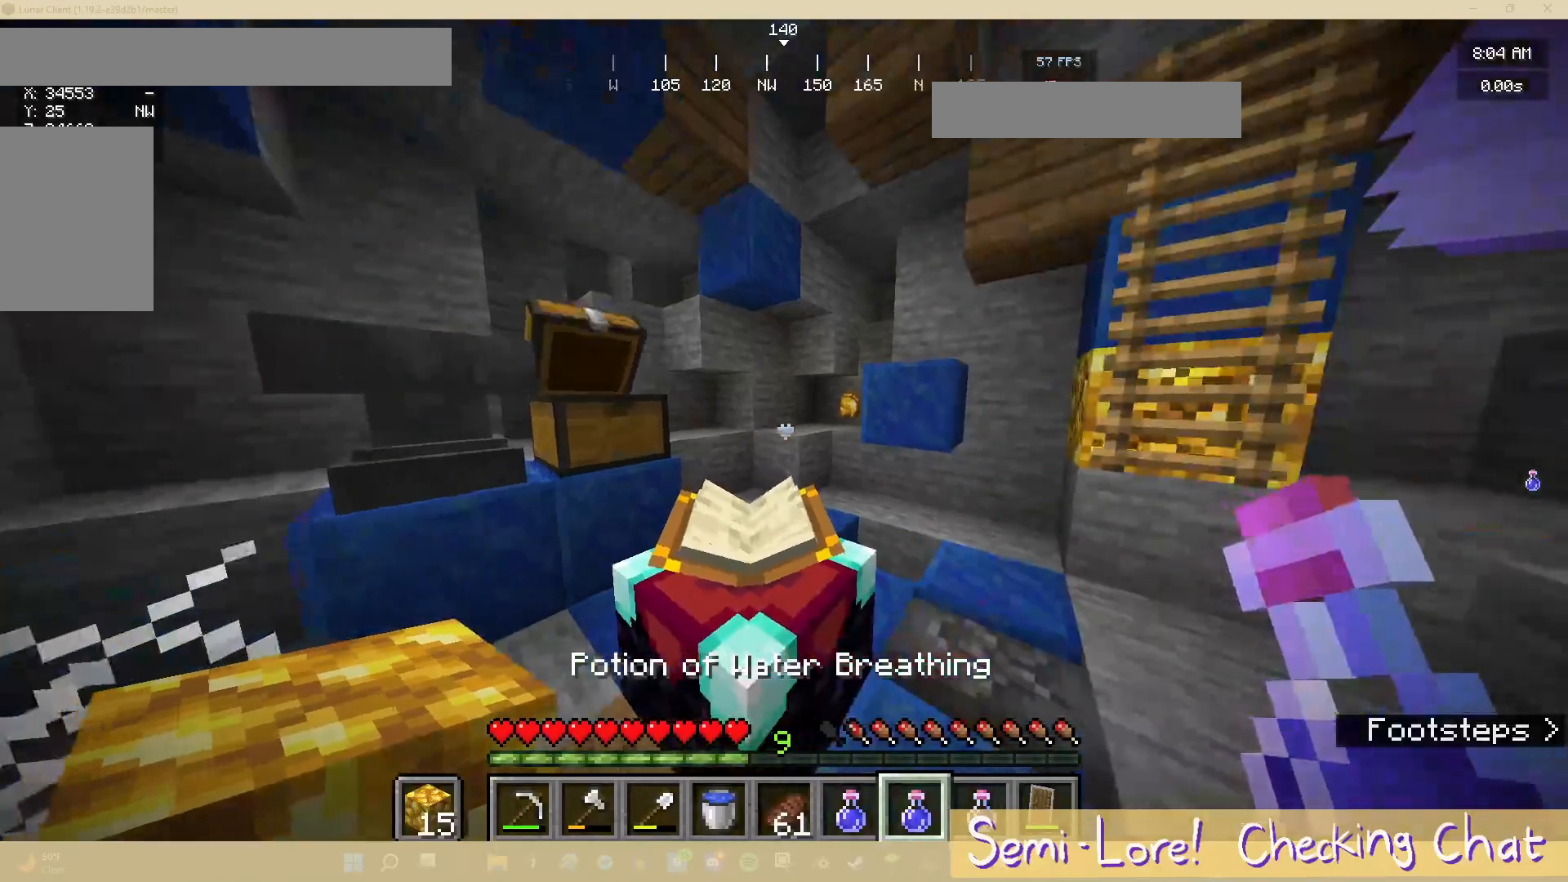
{"keys": [], "mouse": [], "events": [[100, "a", "down"], [300, "a", "up"]]}
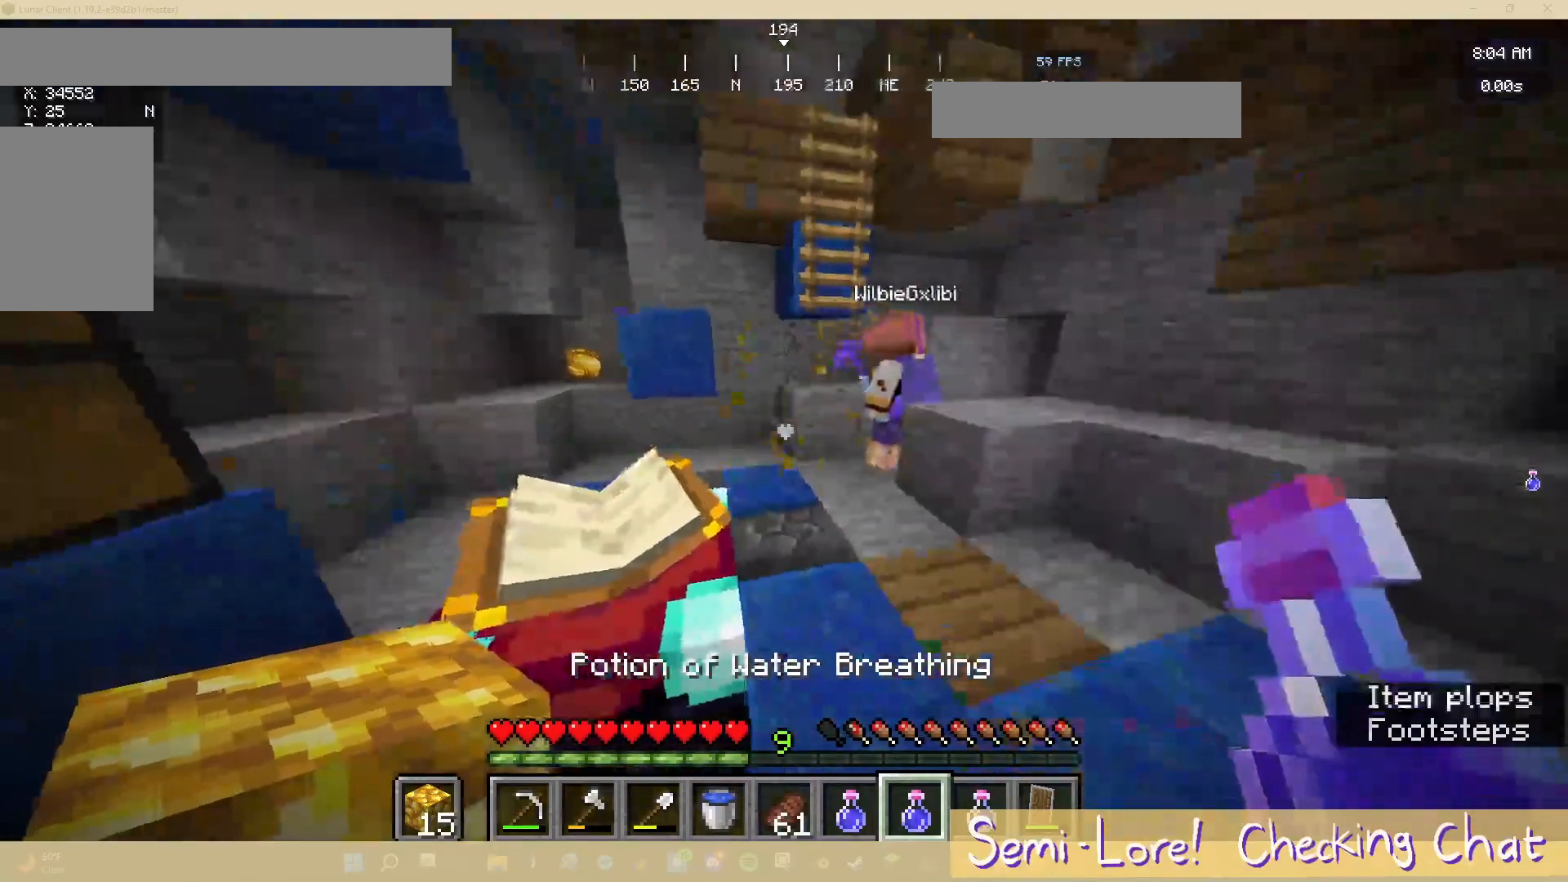
{"keys": ["a", "w"], "mouse": [], "events": [[100, "a", "down"], [150, "w", "down"]]}
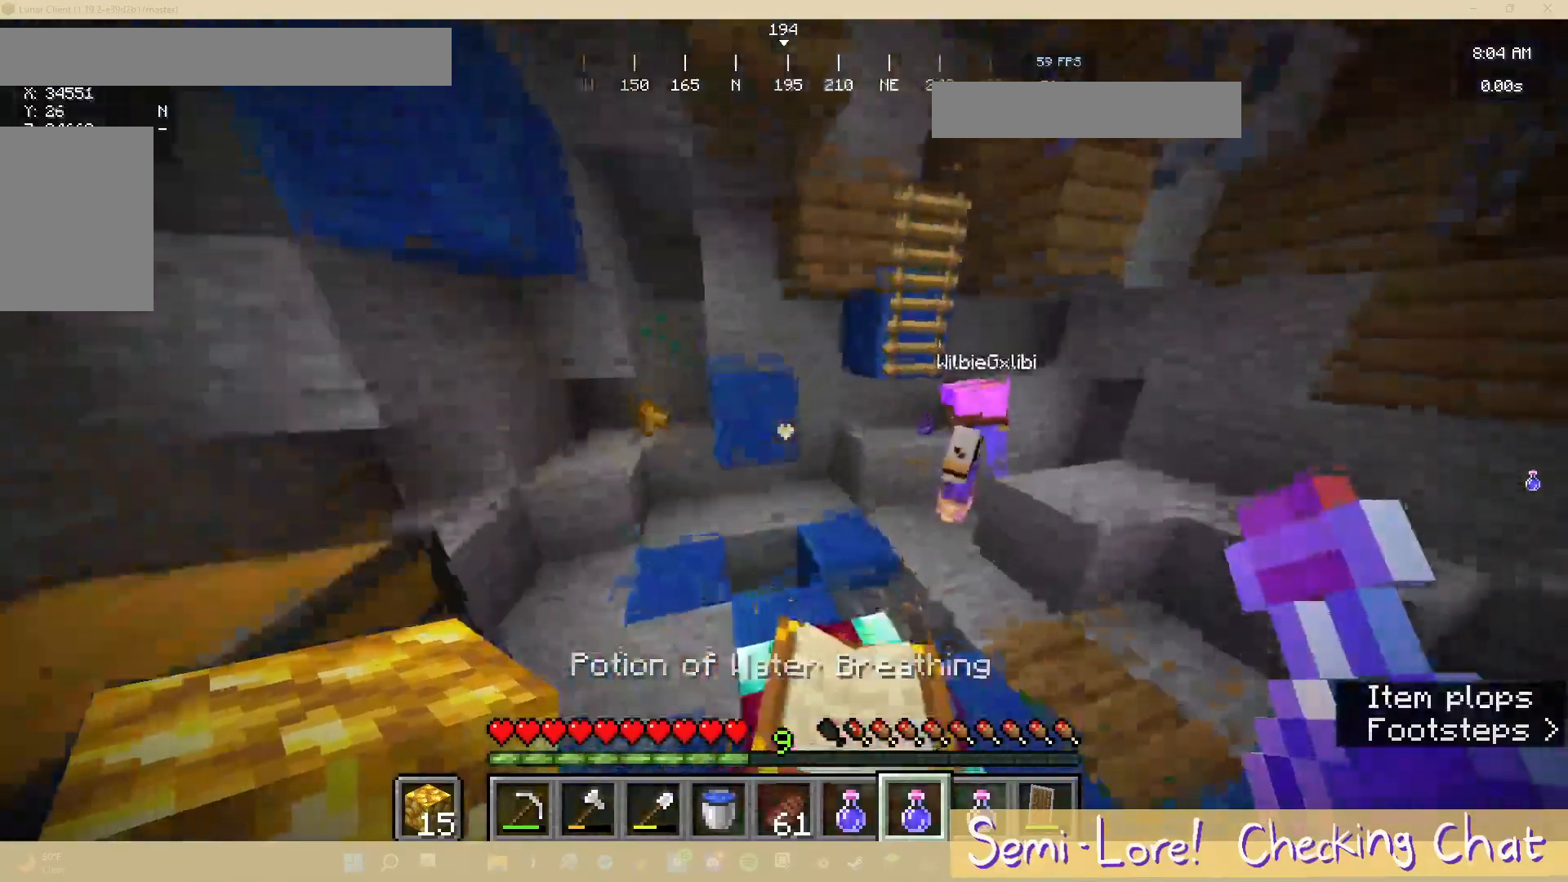
{"keys": ["w"], "mouse": [], "events": [[317, "a", "up"]]}
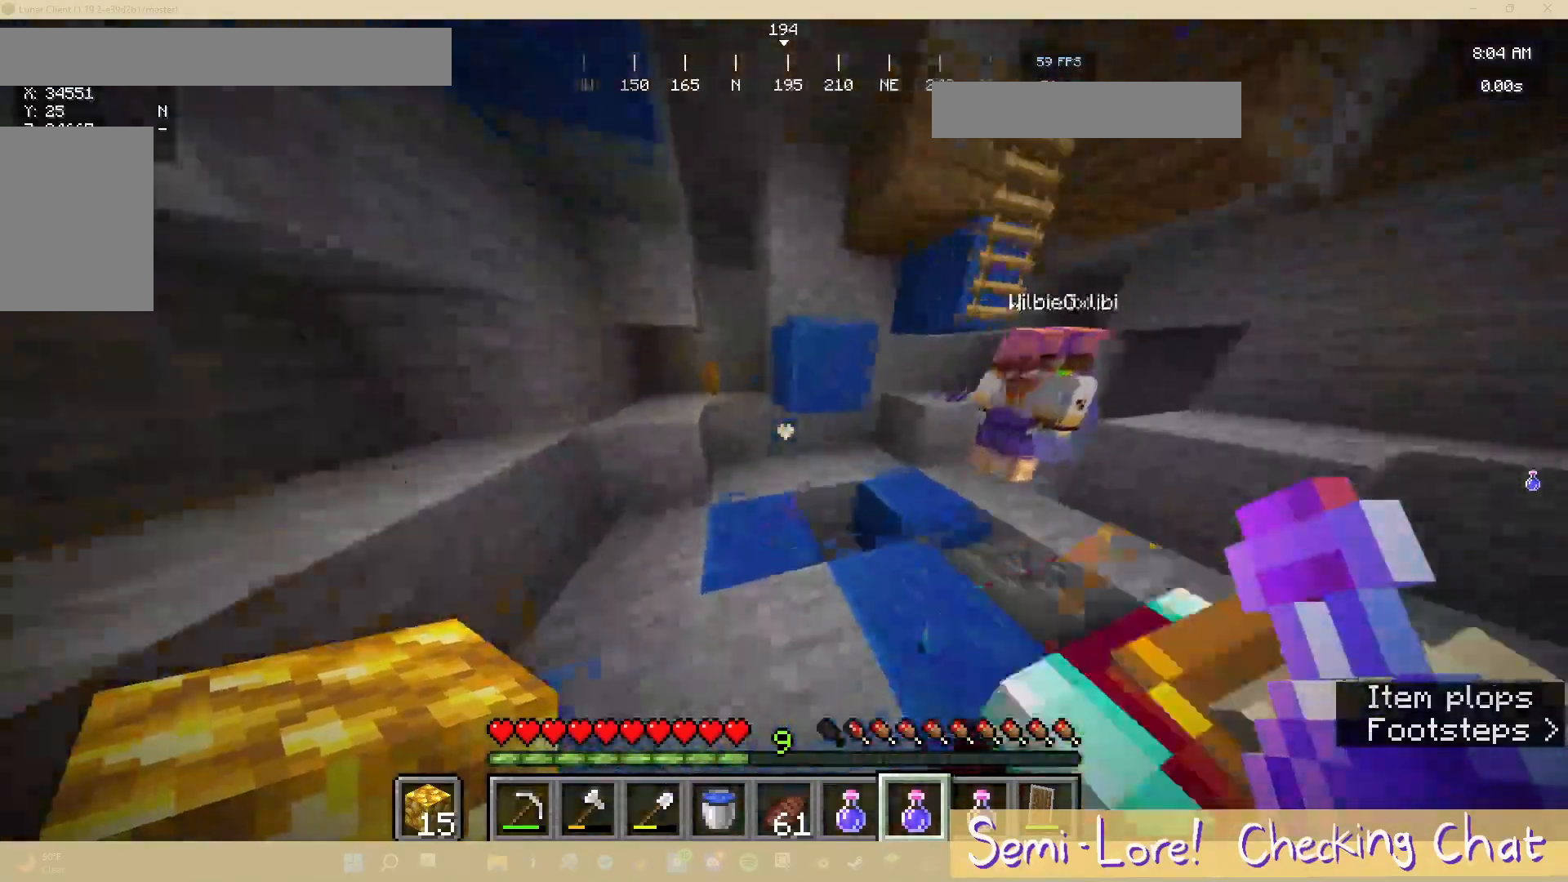
{"keys": ["a"], "mouse": [], "events": [[233, "a", "down"], [500, "w", "up"]]}
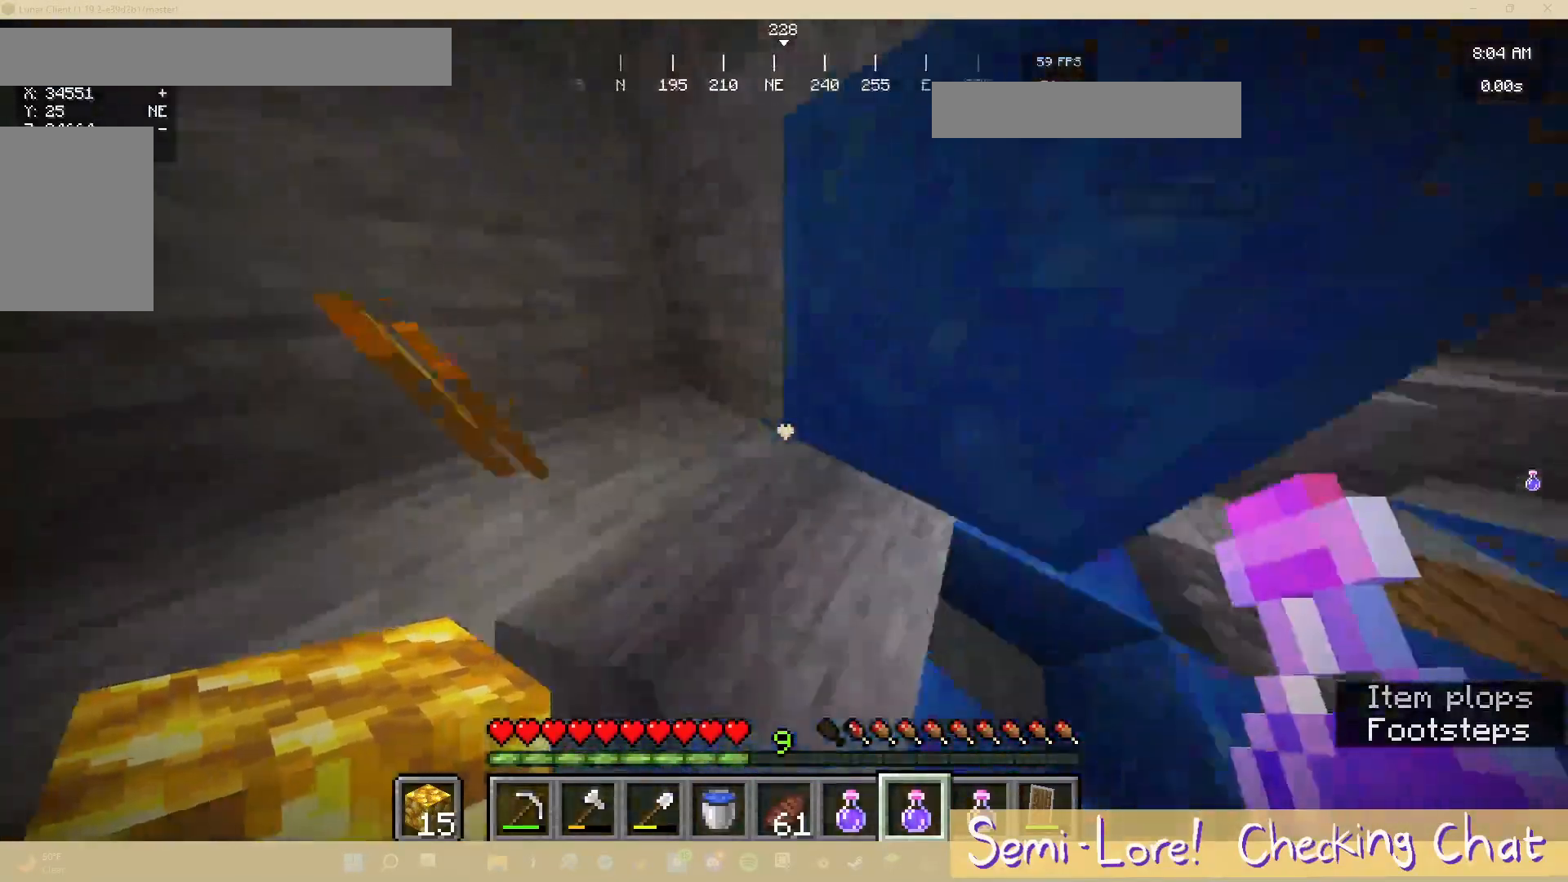
{"keys": ["d"], "mouse": [], "events": [[133, "a", "up"], [433, "d", "down"]]}
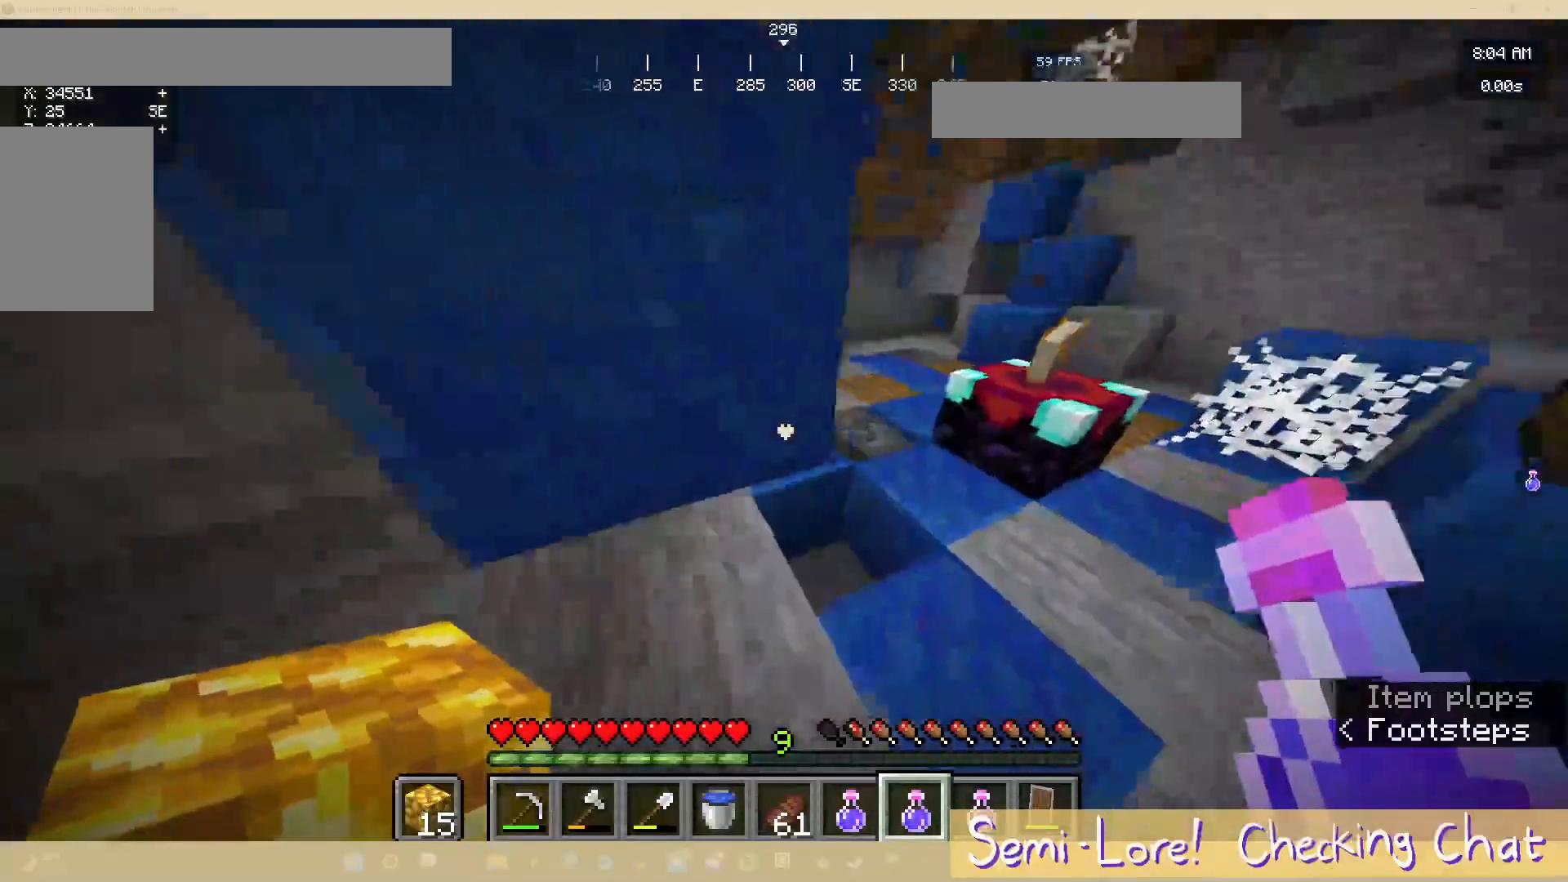
{"keys": ["w"], "mouse": []}
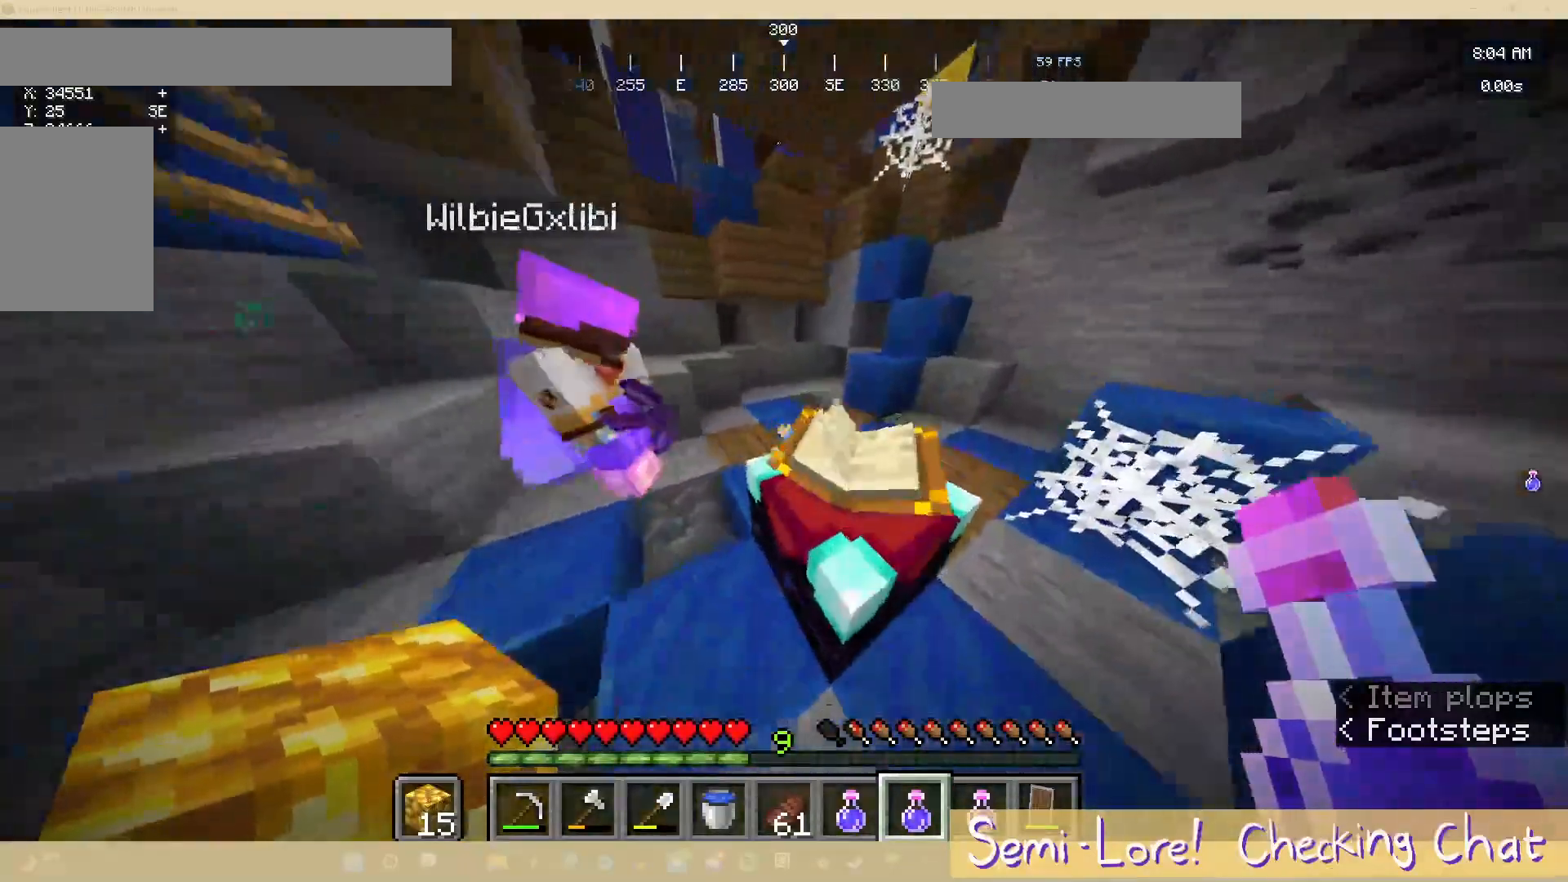
{"keys": ["d"], "mouse": [], "events": [[17, "w", "up"], [500, "d", "down"]]}